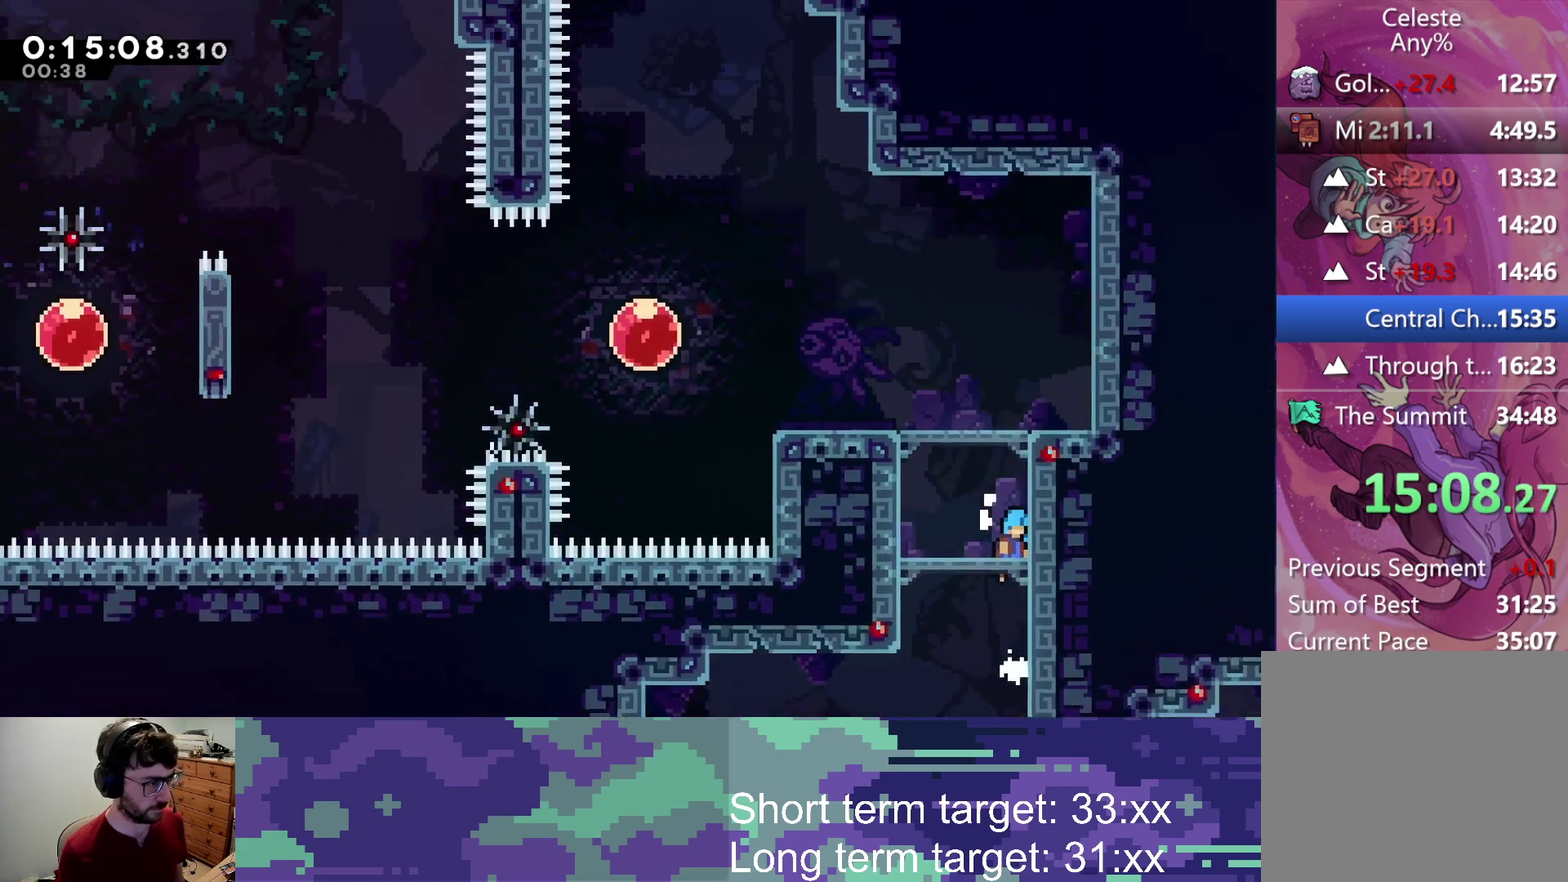
Gameplay with a controller (PlayStation layout); each line is a JSON object with the inputs held at the frame after it. "events" lists button and stick changes between this image and that frame as [ms after this image, input, new state], when the widget could be followed in between.
{"buttons": ["CROSS", "L2", "DPAD_LEFT"], "left_stick": "center", "right_stick": "center", "events": [[83, "DPAD_LEFT", "down"], [167, "L2", "down"]]}
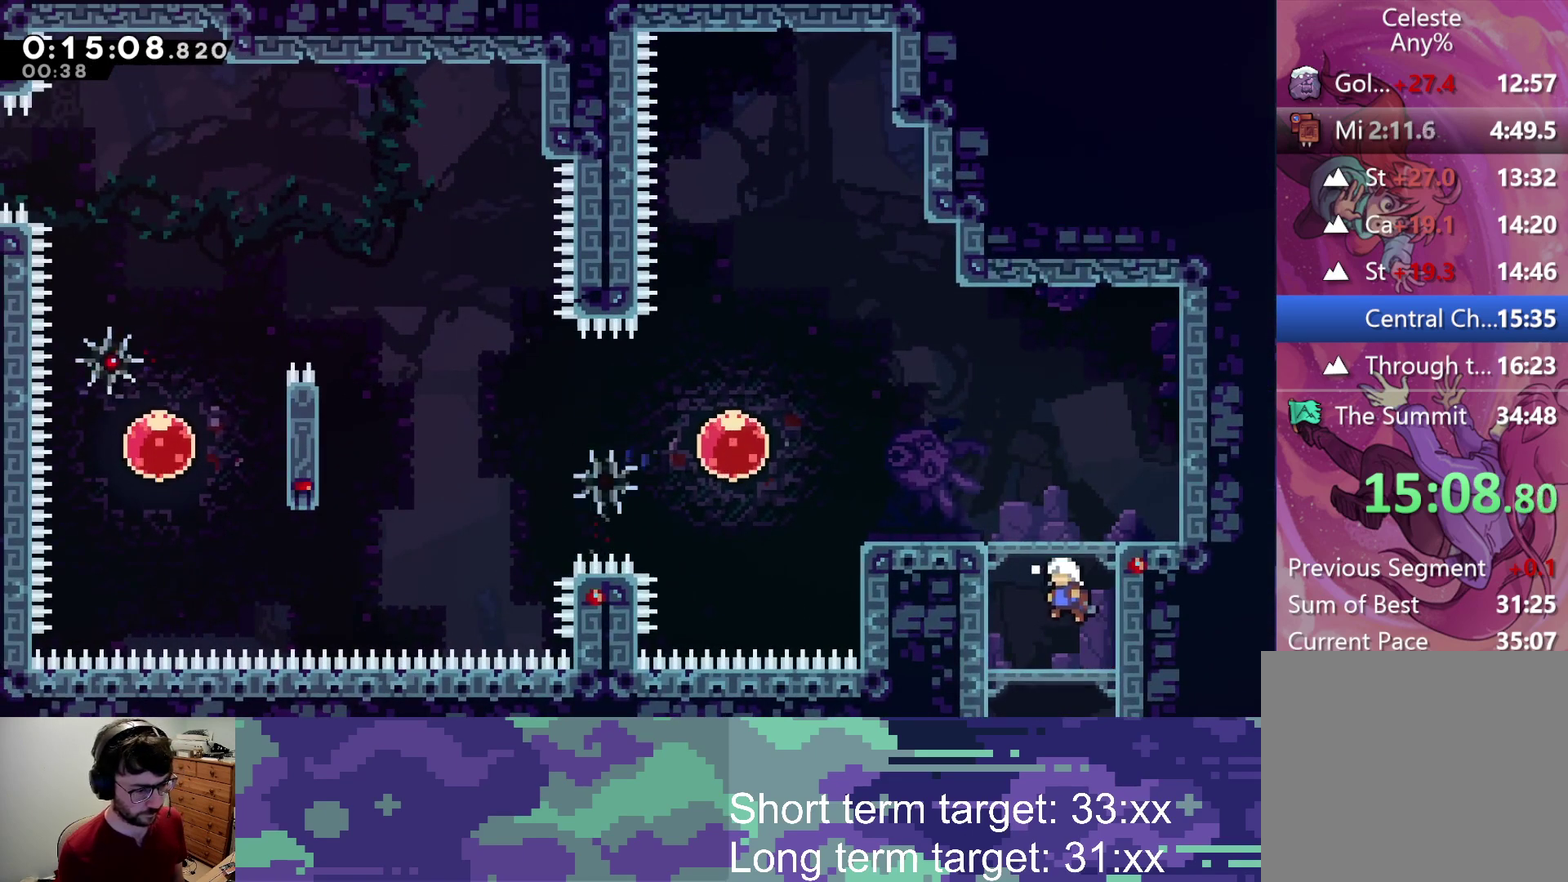
{"buttons": ["L2", "DPAD_LEFT"], "left_stick": "center", "right_stick": "center", "events": [[67, "CROSS", "up"], [167, "CROSS", "down"], [417, "CROSS", "up"]]}
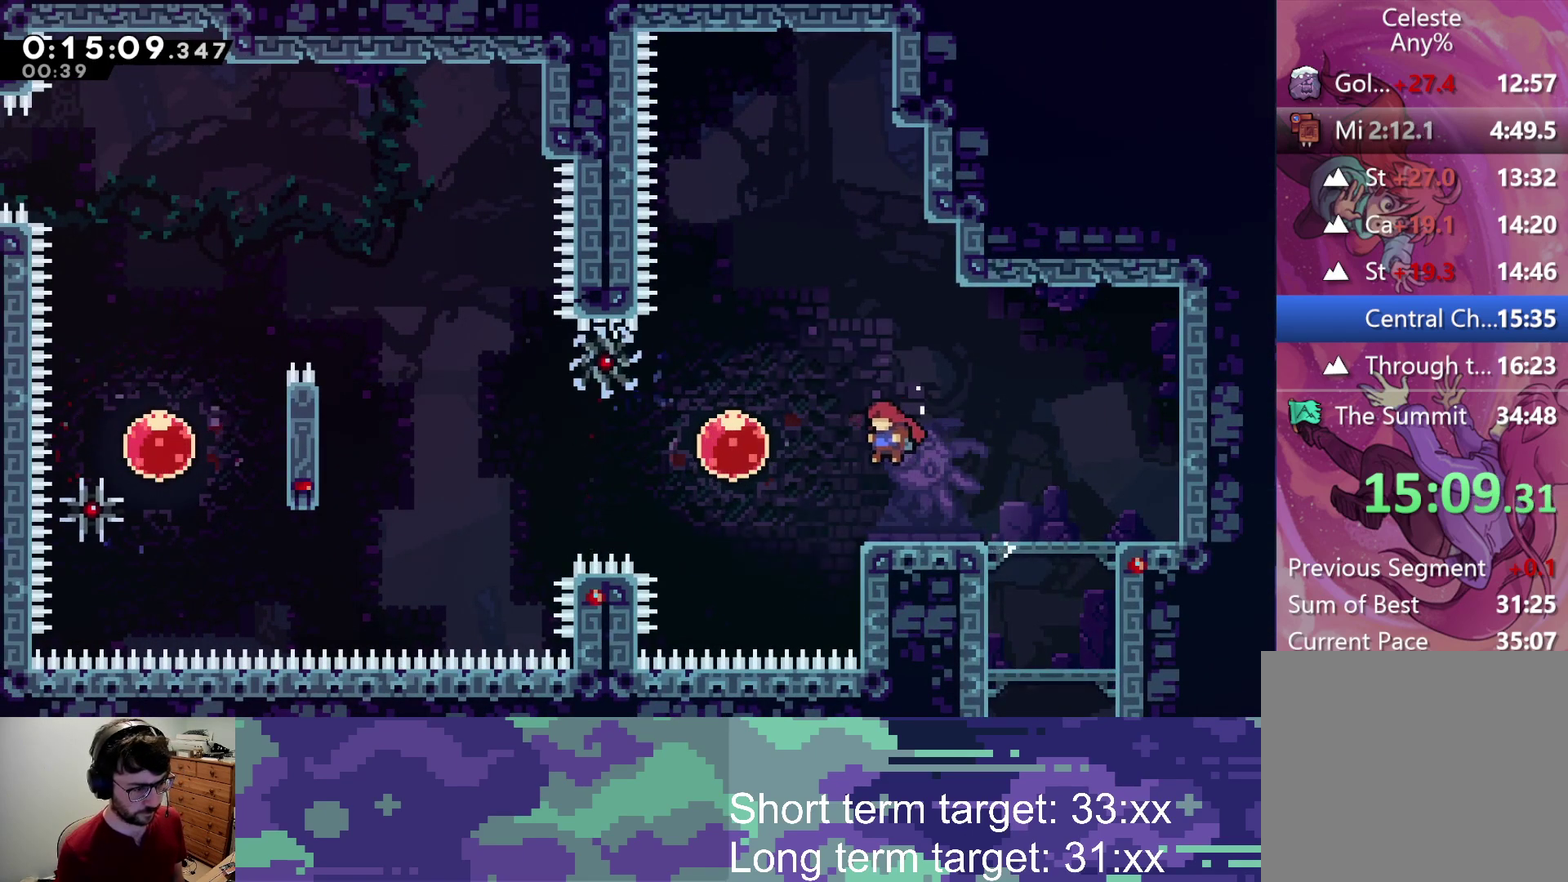
{"buttons": ["SQUARE", "L2", "DPAD_LEFT"], "left_stick": "center", "right_stick": "center", "events": [[33, "SQUARE", "down"], [217, "SQUARE", "up"], [317, "SQUARE", "down"]]}
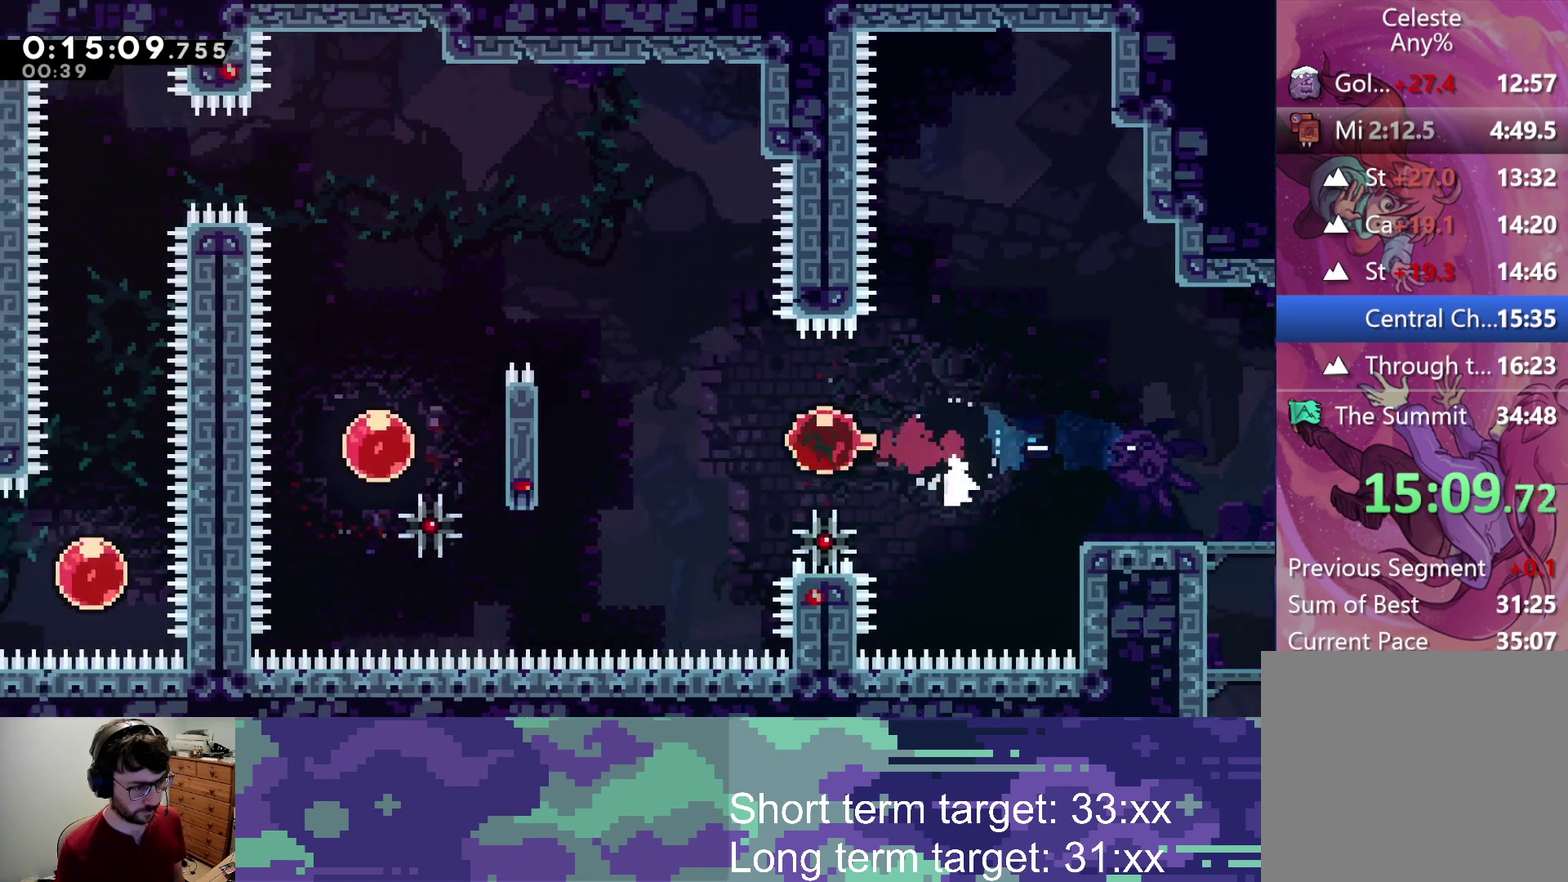
{"buttons": ["L2", "DPAD_UP", "DPAD_LEFT"], "left_stick": "center", "right_stick": "center", "events": [[33, "SQUARE", "up"], [83, "DPAD_UP", "down"], [367, "CROSS", "down"], [467, "CROSS", "up"]]}
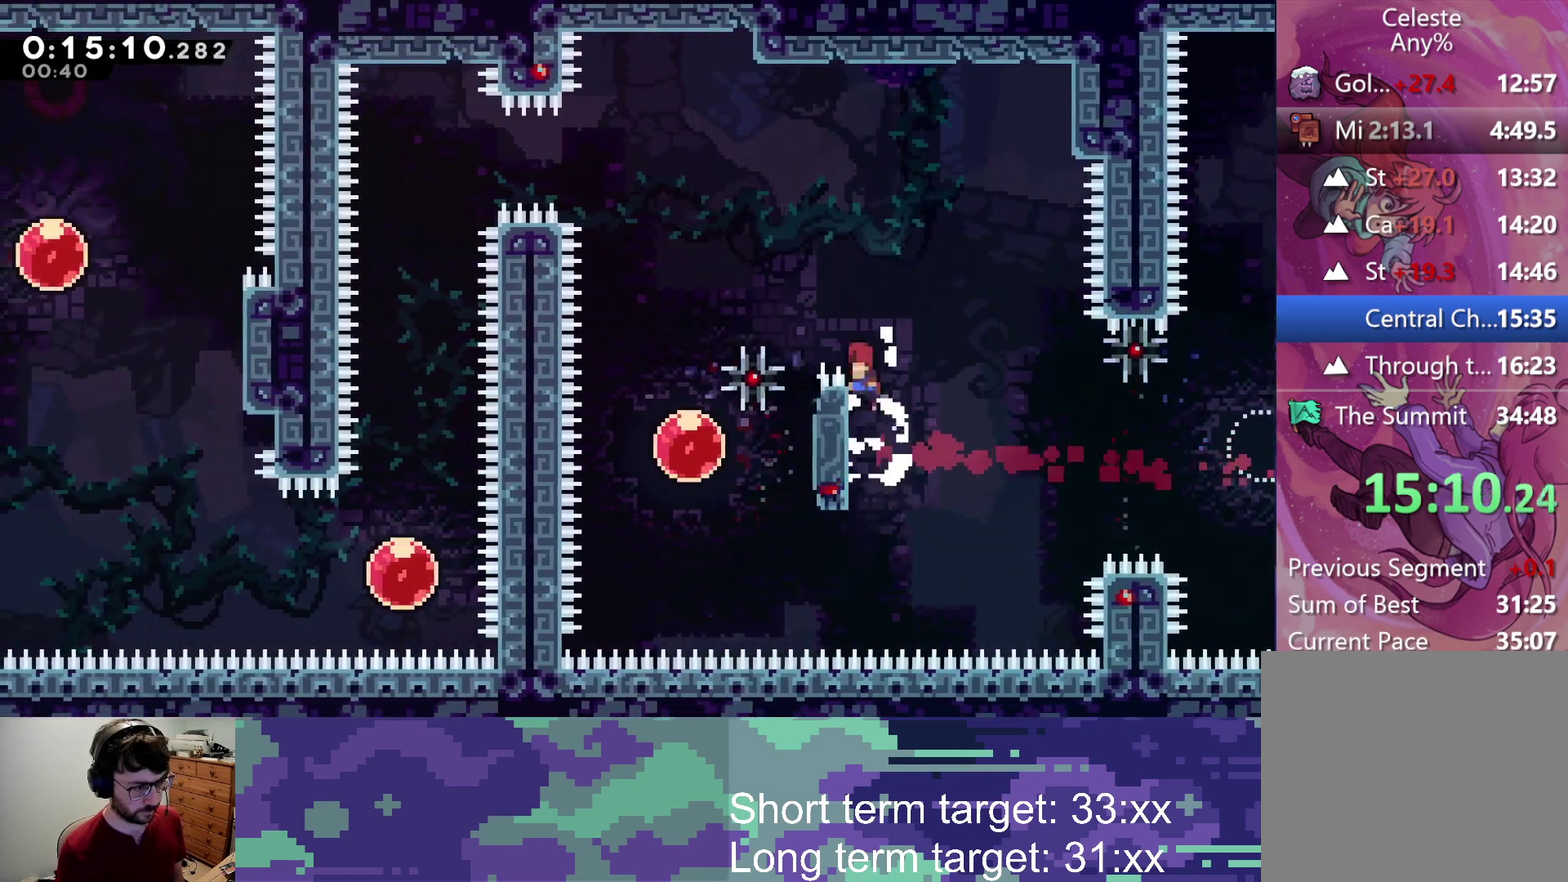
{"buttons": ["DPAD_LEFT"], "left_stick": "center", "right_stick": "center", "events": [[50, "CROSS", "down"], [133, "DPAD_UP", "up"], [183, "CROSS", "up"], [200, "DPAD_DOWN", "down"], [217, "L2", "up"], [250, "SQUARE", "down"], [400, "SQUARE", "up"], [467, "DPAD_DOWN", "up"]]}
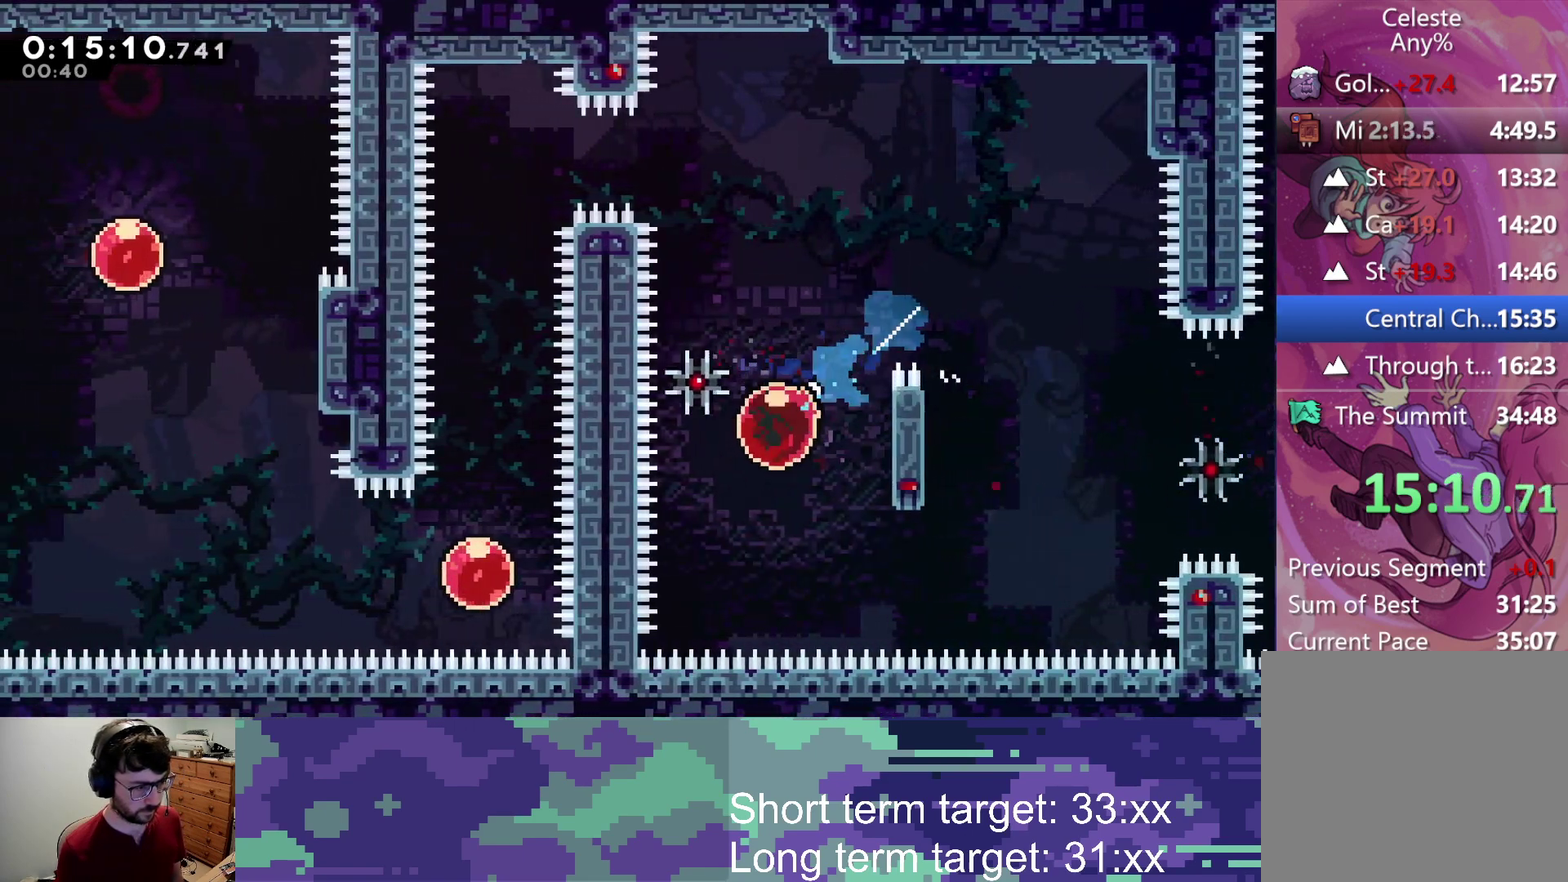
{"buttons": ["SQUARE", "DPAD_LEFT"], "left_stick": "center", "right_stick": "center", "events": [[17, "DPAD_LEFT", "up"], [17, "DPAD_UP", "down"], [33, "SQUARE", "down"], [200, "SQUARE", "up"], [250, "DPAD_LEFT", "down"], [250, "DPAD_UP", "up"], [417, "SQUARE", "down"]]}
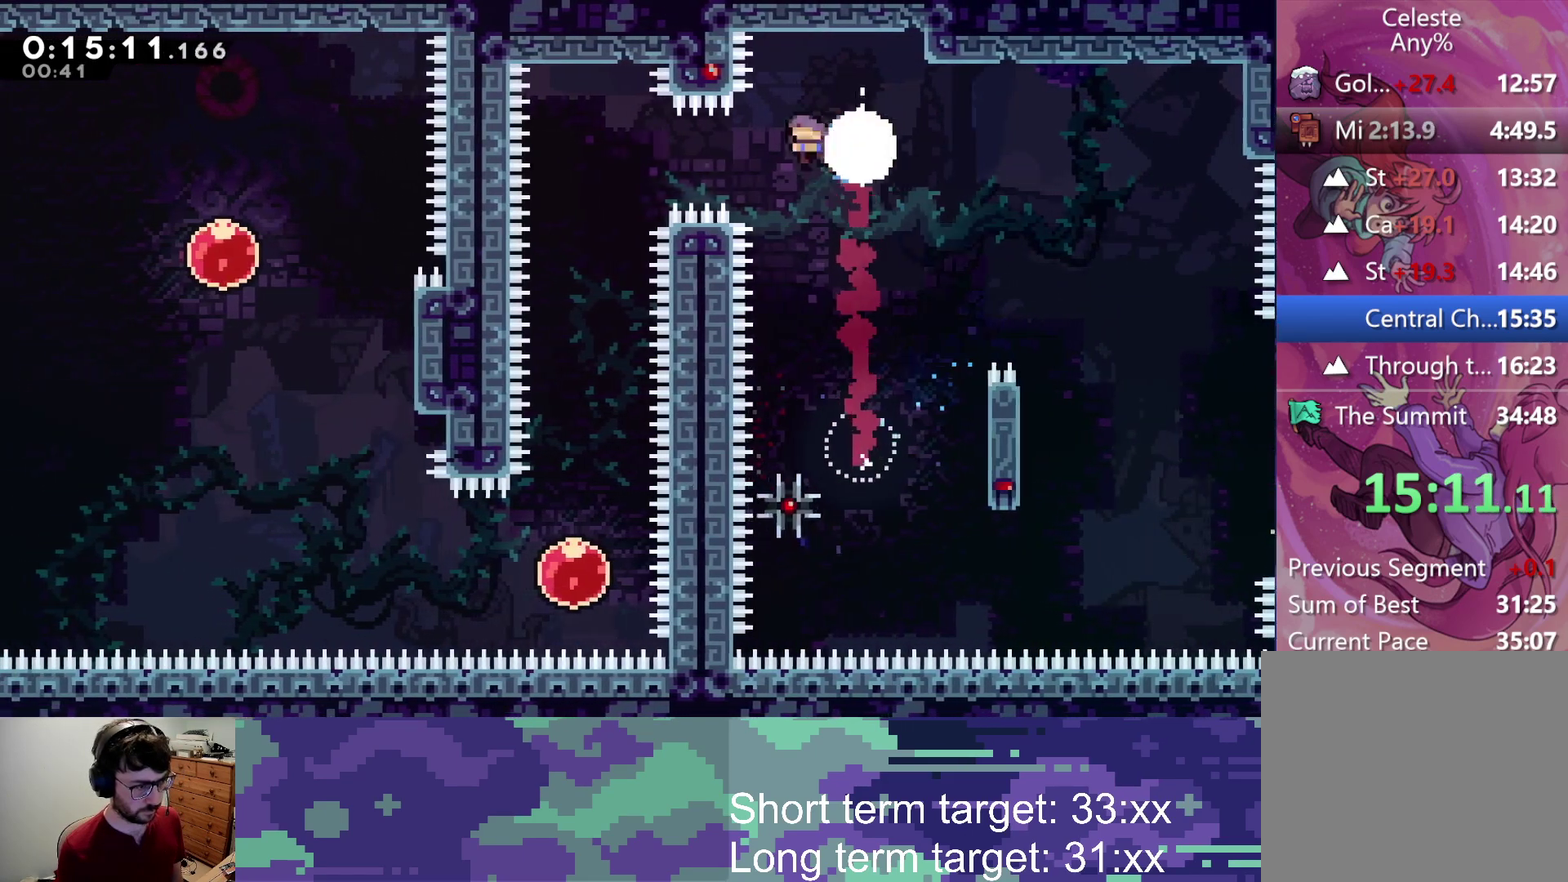
{"buttons": ["DPAD_DOWN"], "left_stick": "center", "right_stick": "center", "events": [[33, "SQUARE", "up"], [167, "DPAD_DOWN", "down"], [217, "DPAD_LEFT", "up"]]}
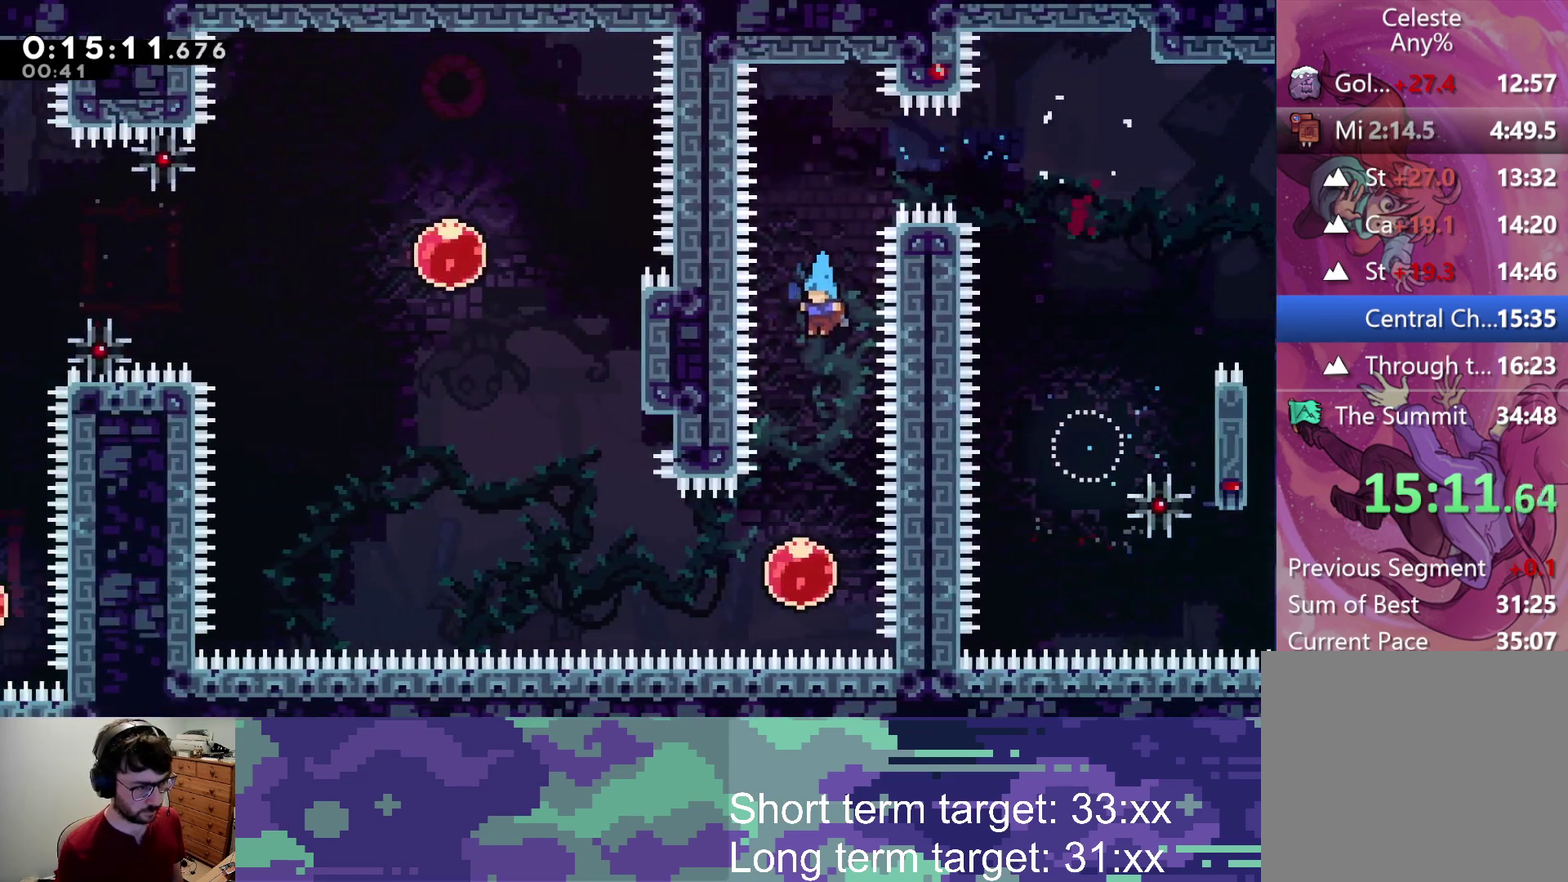
{"buttons": ["DPAD_UP"], "left_stick": "center", "right_stick": "center", "events": [[267, "DPAD_DOWN", "up"], [267, "DPAD_LEFT", "down"], [267, "SQUARE", "down"], [400, "SQUARE", "up"], [467, "DPAD_UP", "down"], [500, "DPAD_LEFT", "up"]]}
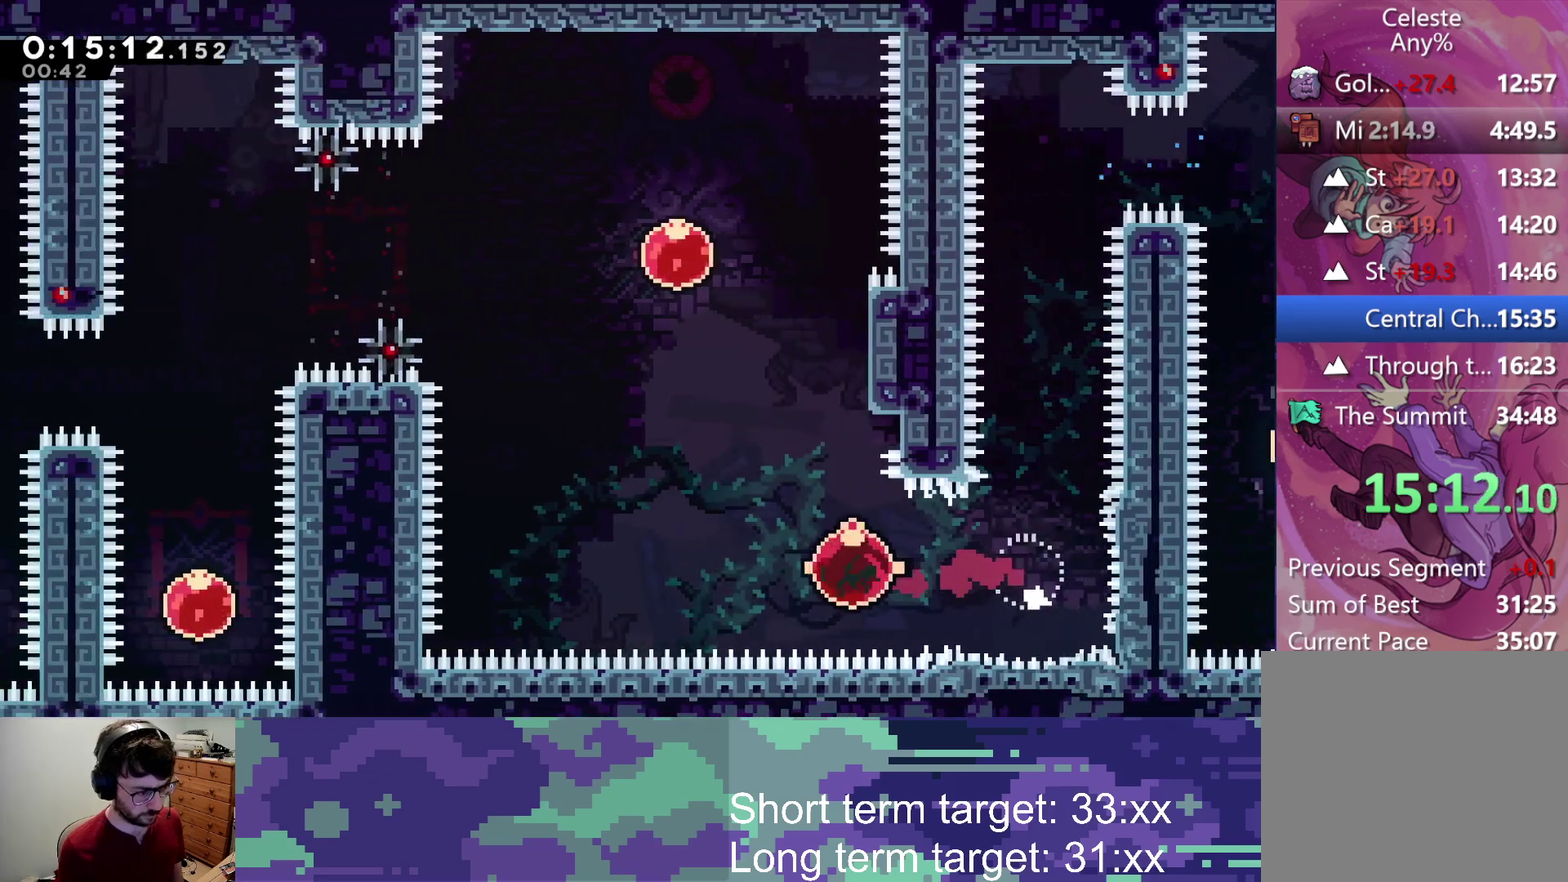
{"buttons": ["SQUARE", "DPAD_LEFT"], "left_stick": "center", "right_stick": "center", "events": [[17, "SQUARE", "down"], [133, "SQUARE", "up"], [217, "DPAD_LEFT", "down"], [233, "DPAD_UP", "up"], [283, "CROSS", "down"], [467, "SQUARE", "down"], [500, "CROSS", "up"]]}
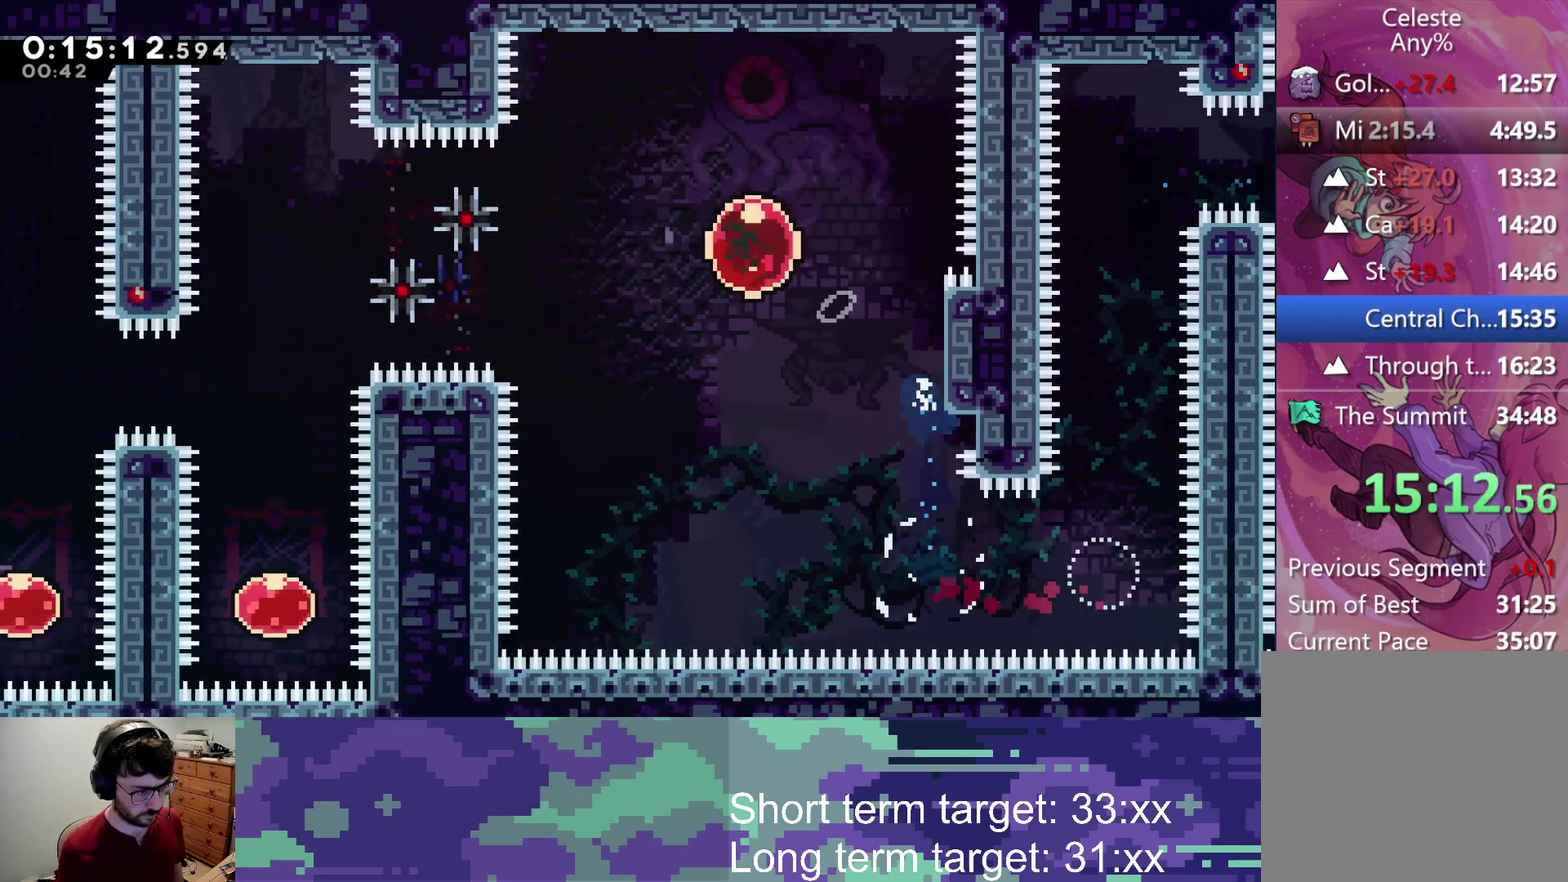
{"buttons": ["DPAD_DOWN", "DPAD_LEFT"], "left_stick": "center", "right_stick": "center", "events": [[167, "SQUARE", "up"], [500, "DPAD_DOWN", "down"]]}
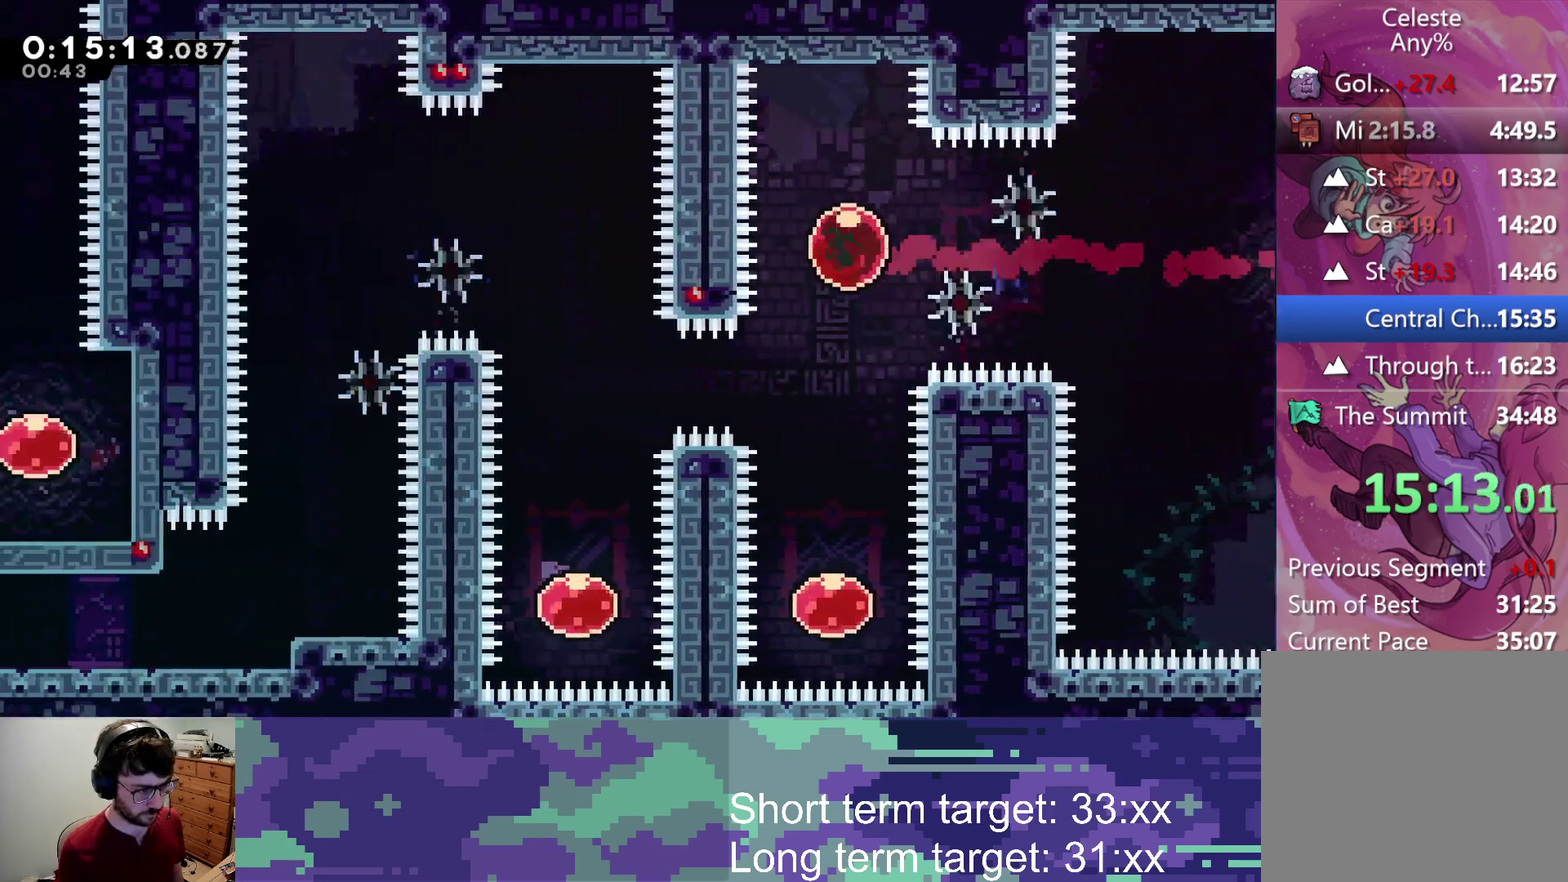
{"buttons": ["SQUARE", "DPAD_UP"], "left_stick": "center", "right_stick": "center", "events": [[33, "DPAD_LEFT", "up"], [33, "SQUARE", "down"], [233, "SQUARE", "up"], [450, "DPAD_DOWN", "up"], [467, "DPAD_UP", "down"], [500, "SQUARE", "down"]]}
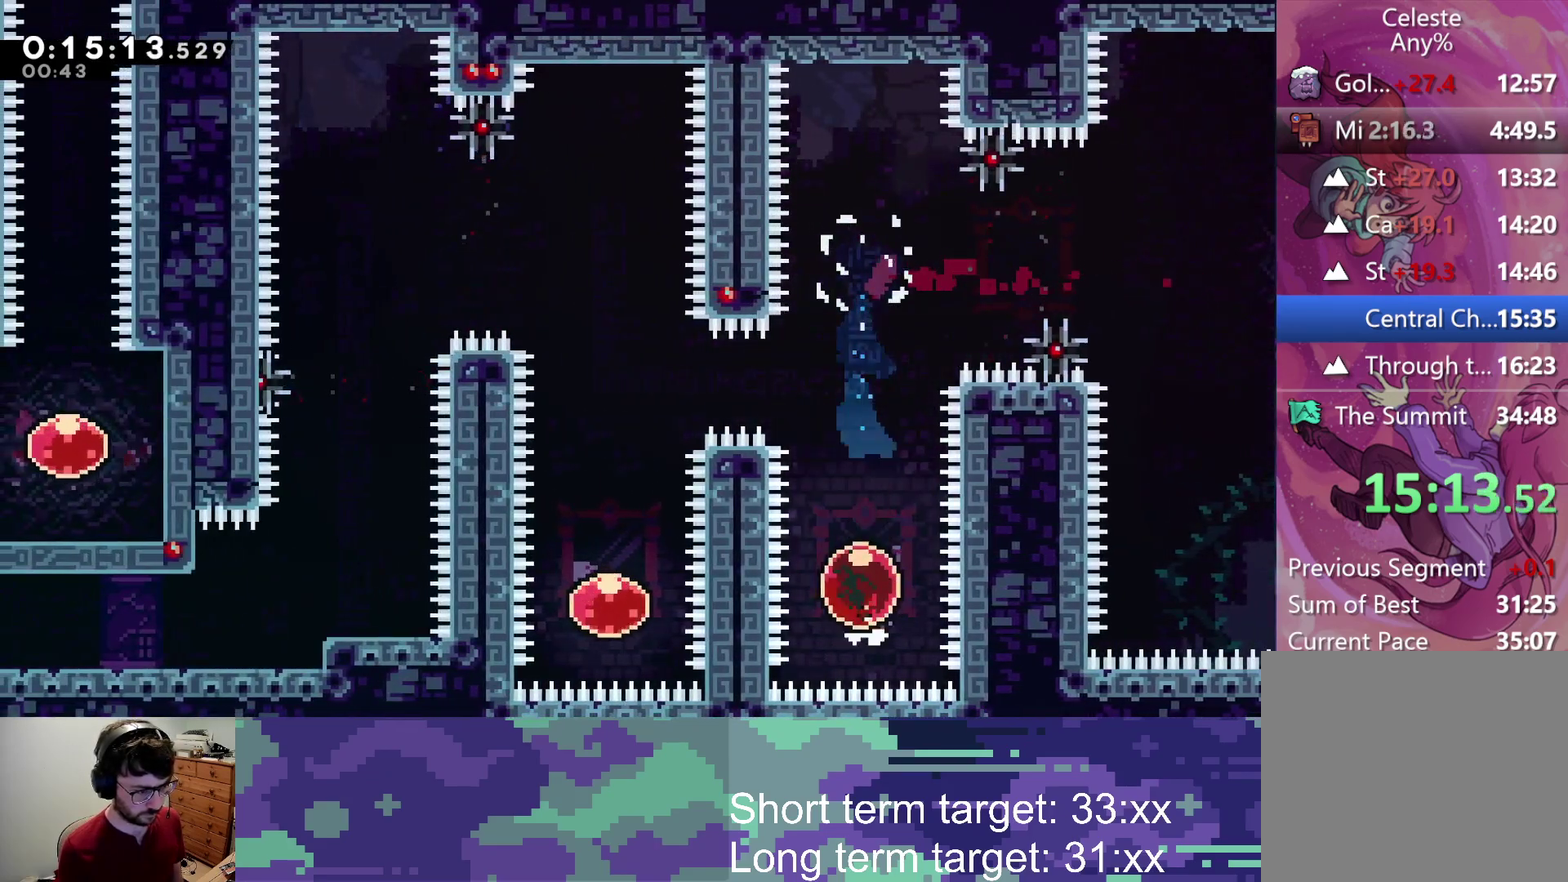
{"buttons": ["DPAD_DOWN", "DPAD_LEFT"], "left_stick": "center", "right_stick": "center", "events": [[150, "SQUARE", "up"], [217, "DPAD_LEFT", "down"], [250, "DPAD_UP", "up"], [267, "SQUARE", "down"], [417, "SQUARE", "up"], [483, "DPAD_DOWN", "down"]]}
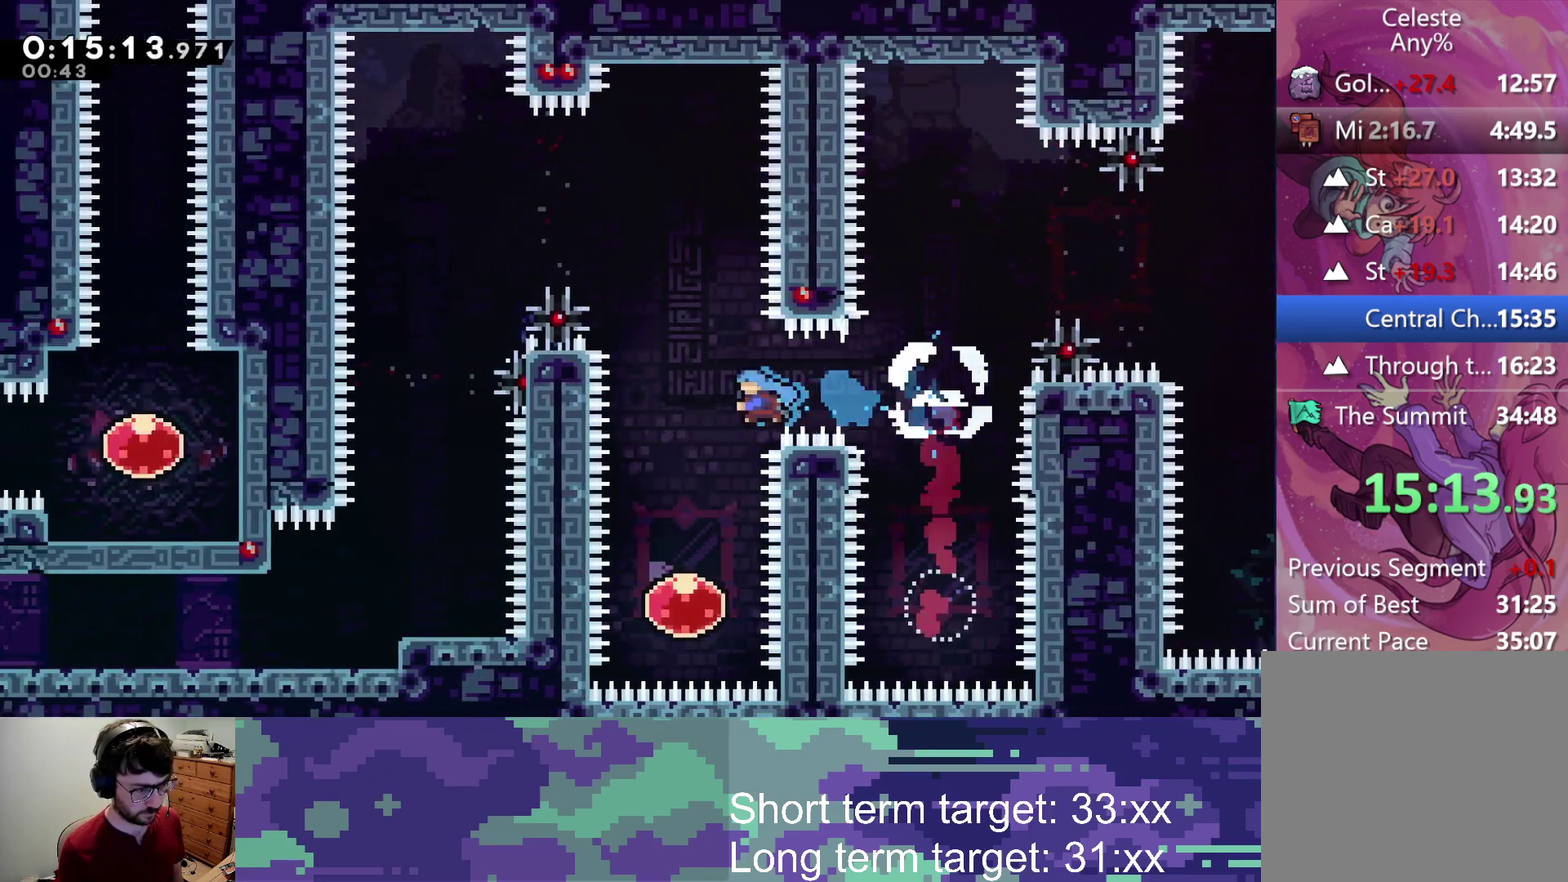
{"buttons": ["SQUARE", "DPAD_UP"], "left_stick": "center", "right_stick": "center", "events": [[150, "DPAD_LEFT", "up"], [350, "DPAD_DOWN", "up"], [367, "DPAD_UP", "down"], [433, "SQUARE", "down"]]}
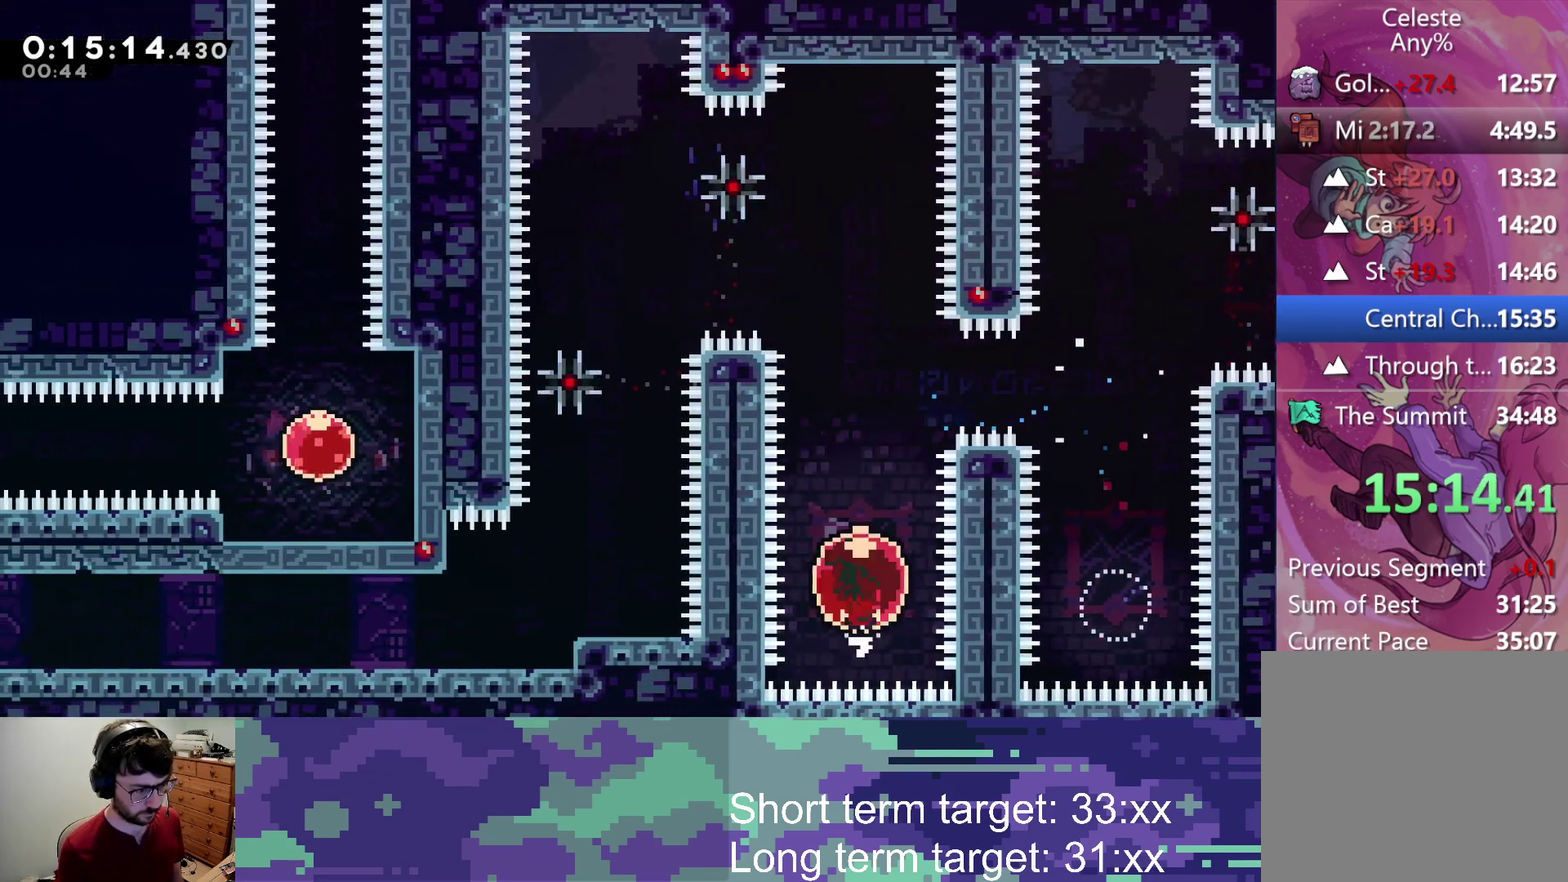
{"buttons": ["DPAD_LEFT"], "left_stick": "center", "right_stick": "center", "events": [[83, "SQUARE", "up"], [267, "DPAD_LEFT", "down"], [317, "DPAD_UP", "up"], [350, "SQUARE", "down"], [450, "SQUARE", "up"]]}
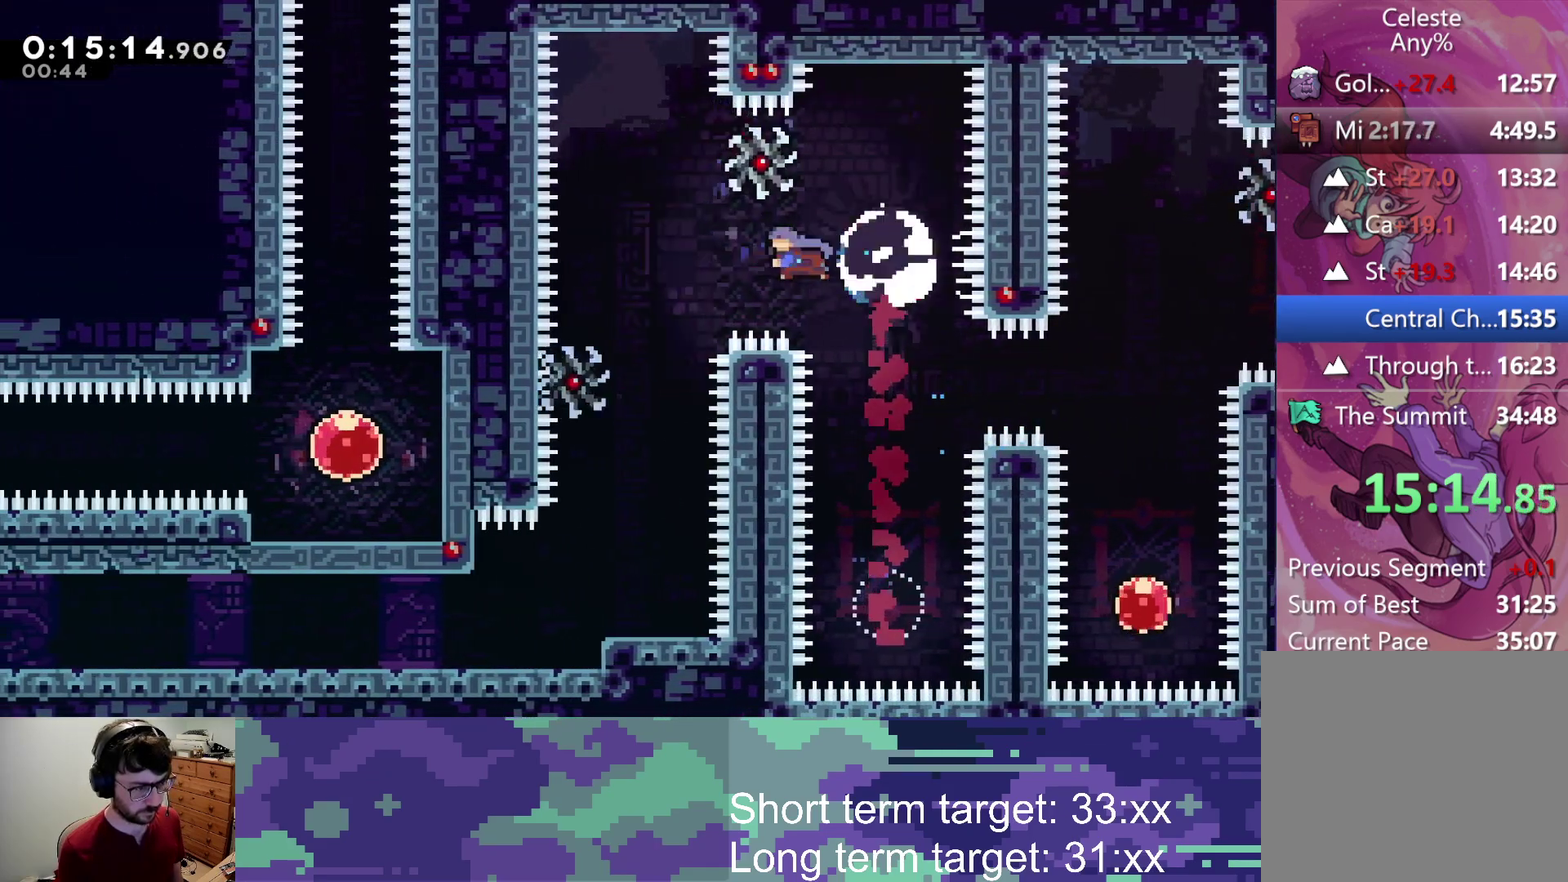
{"buttons": ["DPAD_DOWN"], "left_stick": "center", "right_stick": "center", "events": [[217, "DPAD_LEFT", "up"], [483, "DPAD_DOWN", "down"]]}
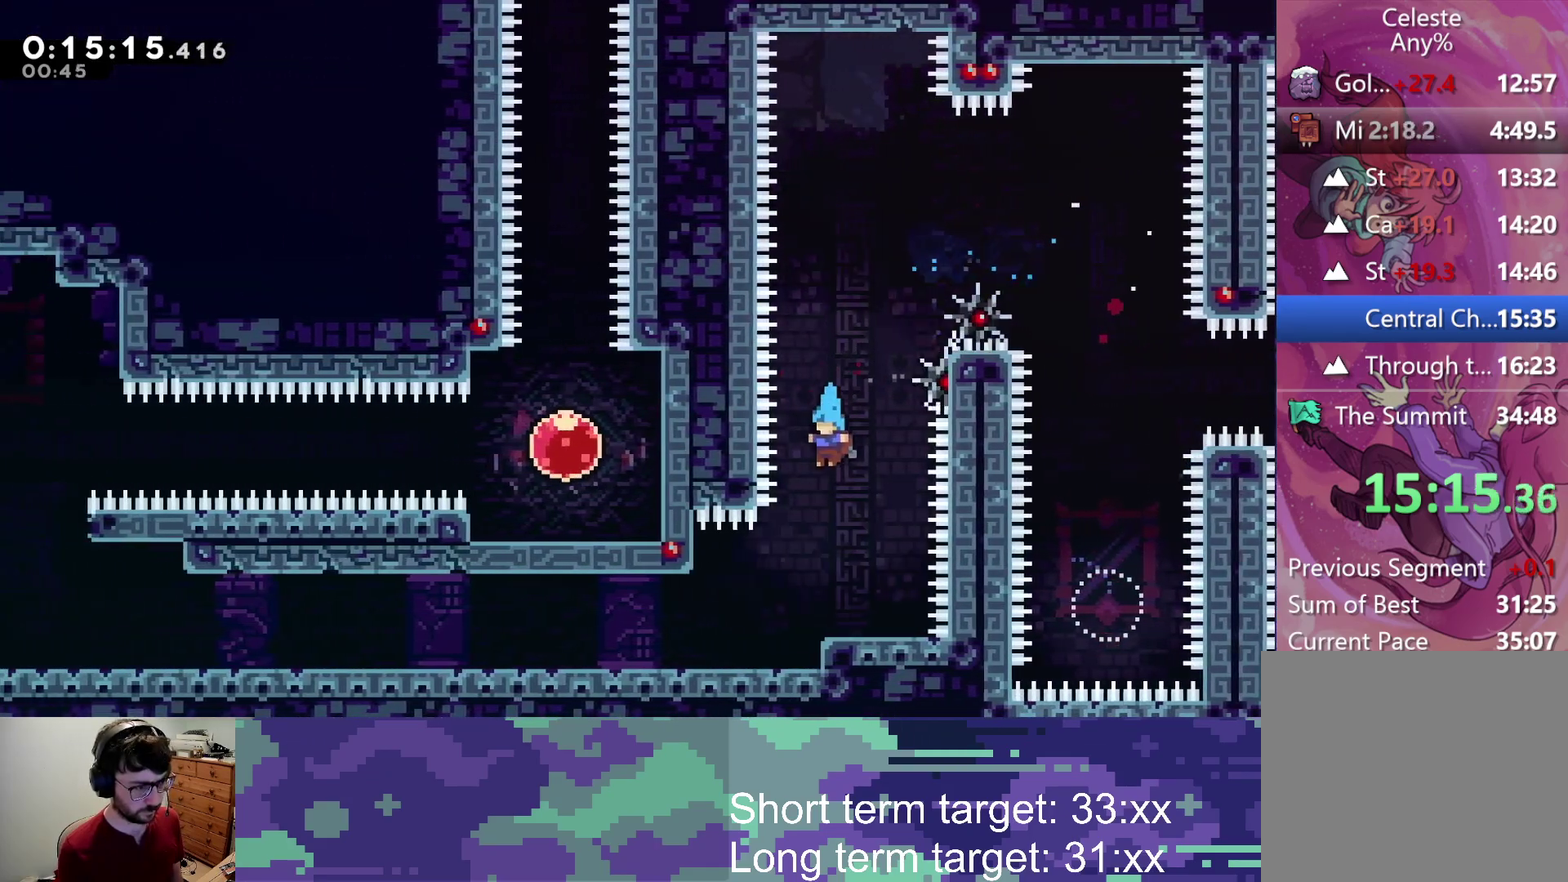
{"buttons": ["CROSS", "DPAD_DOWN", "DPAD_LEFT"], "left_stick": "center", "right_stick": "center", "events": [[83, "DPAD_LEFT", "down"], [183, "DPAD_DOWN", "up"], [267, "DPAD_DOWN", "down"], [283, "SQUARE", "down"], [400, "SQUARE", "up"], [467, "CROSS", "down"]]}
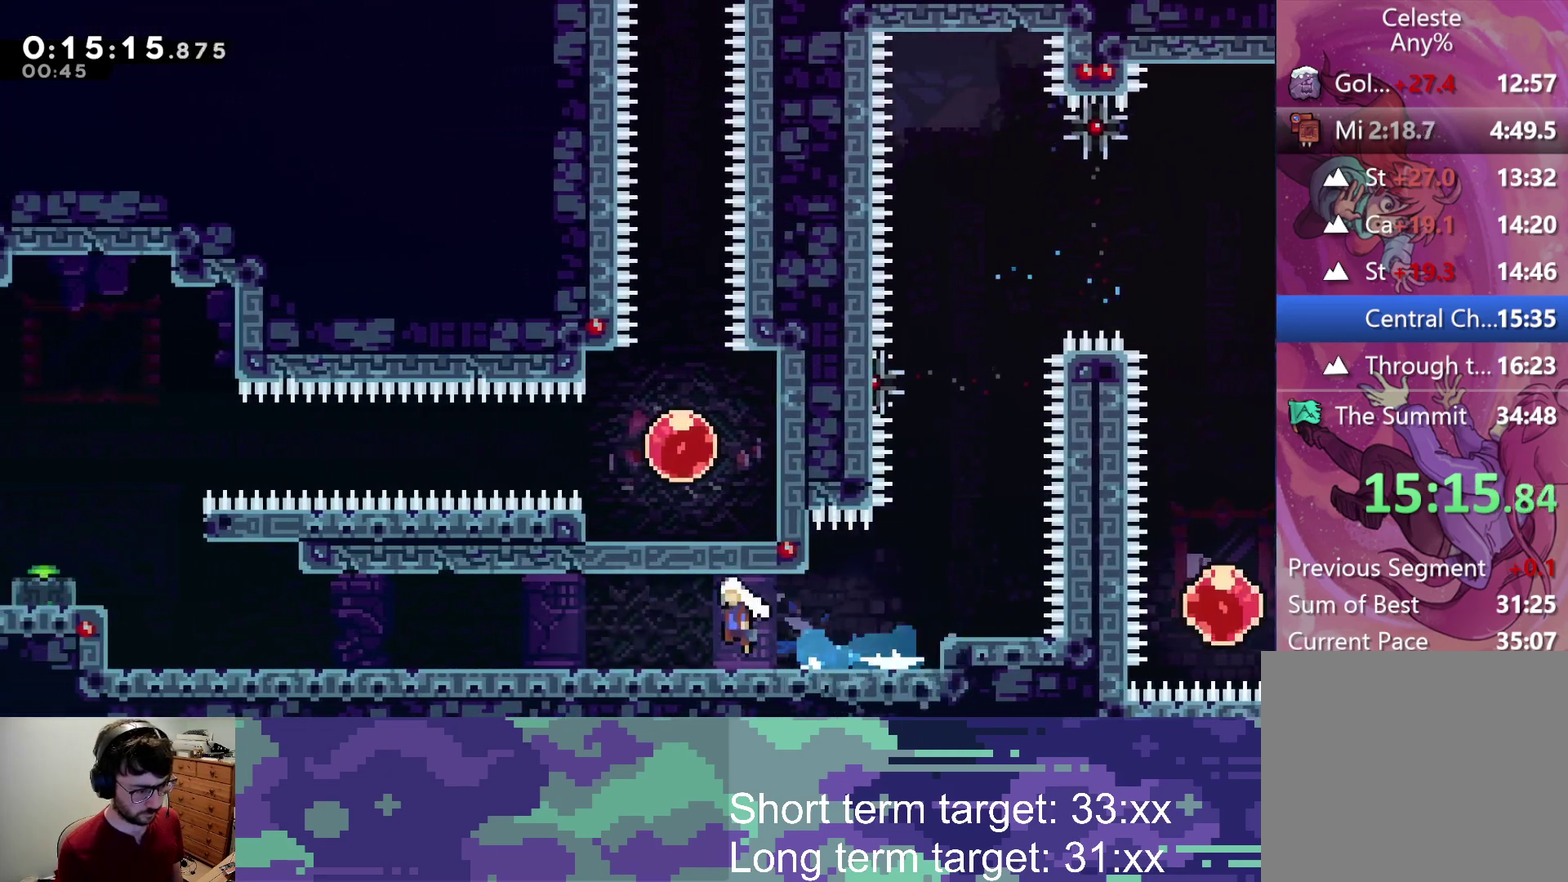
{"buttons": ["DPAD_LEFT"], "left_stick": "center", "right_stick": "center", "events": [[33, "SQUARE", "down"], [83, "CROSS", "up"], [133, "SQUARE", "up"], [200, "CROSS", "down"], [233, "SQUARE", "down"], [300, "SQUARE", "up"], [317, "CROSS", "up"], [483, "DPAD_DOWN", "up"]]}
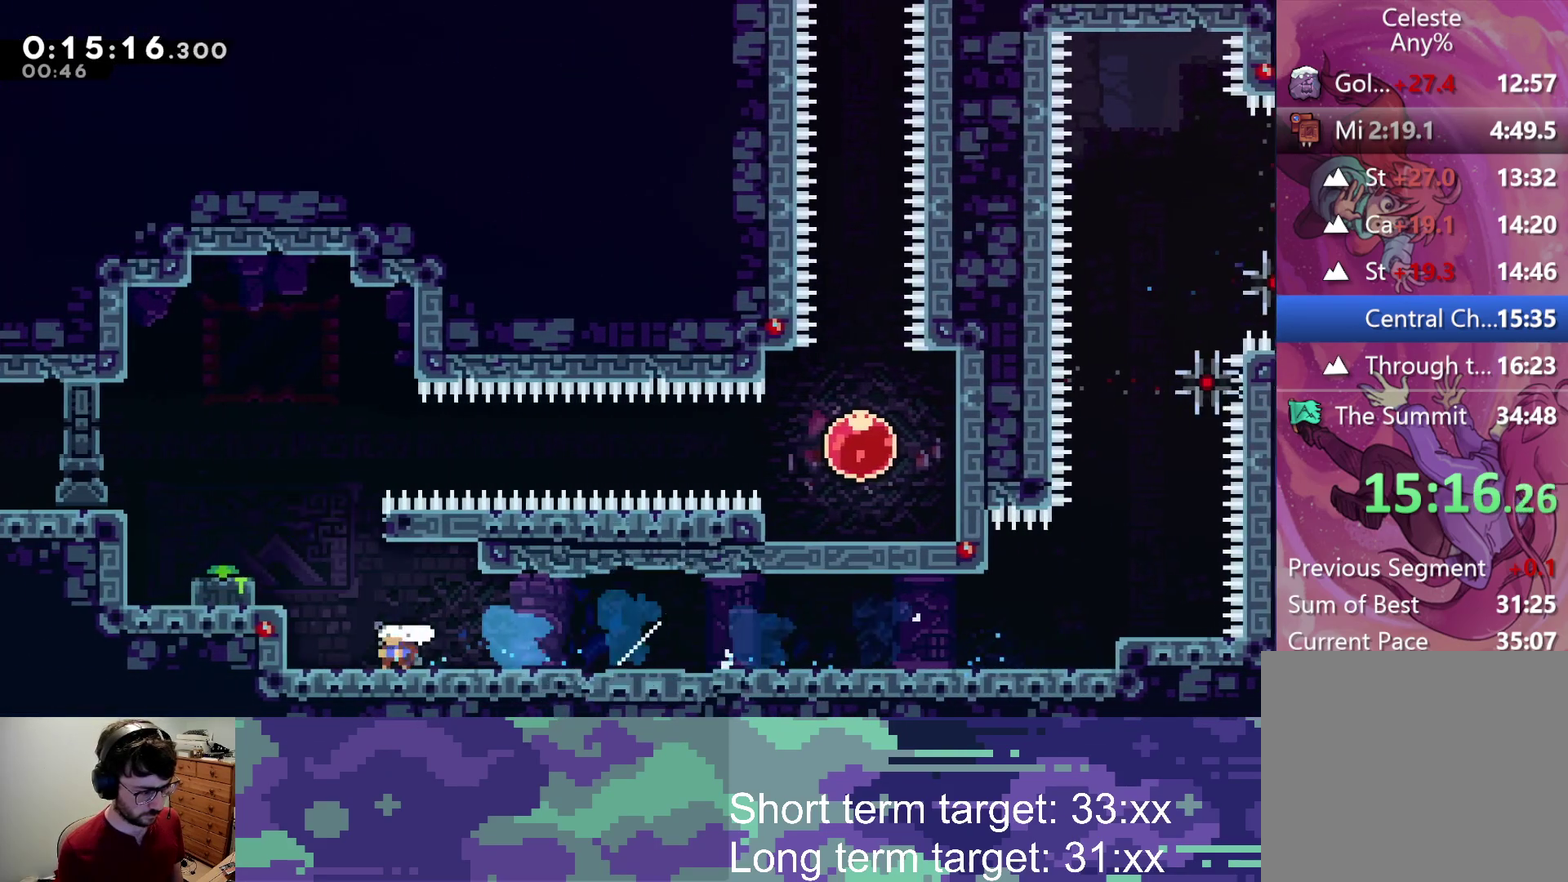
{"buttons": ["DPAD_LEFT"], "left_stick": "center", "right_stick": "center", "events": [[67, "DPAD_LEFT", "up"], [267, "CROSS", "down"], [417, "CROSS", "up"], [433, "DPAD_LEFT", "down"]]}
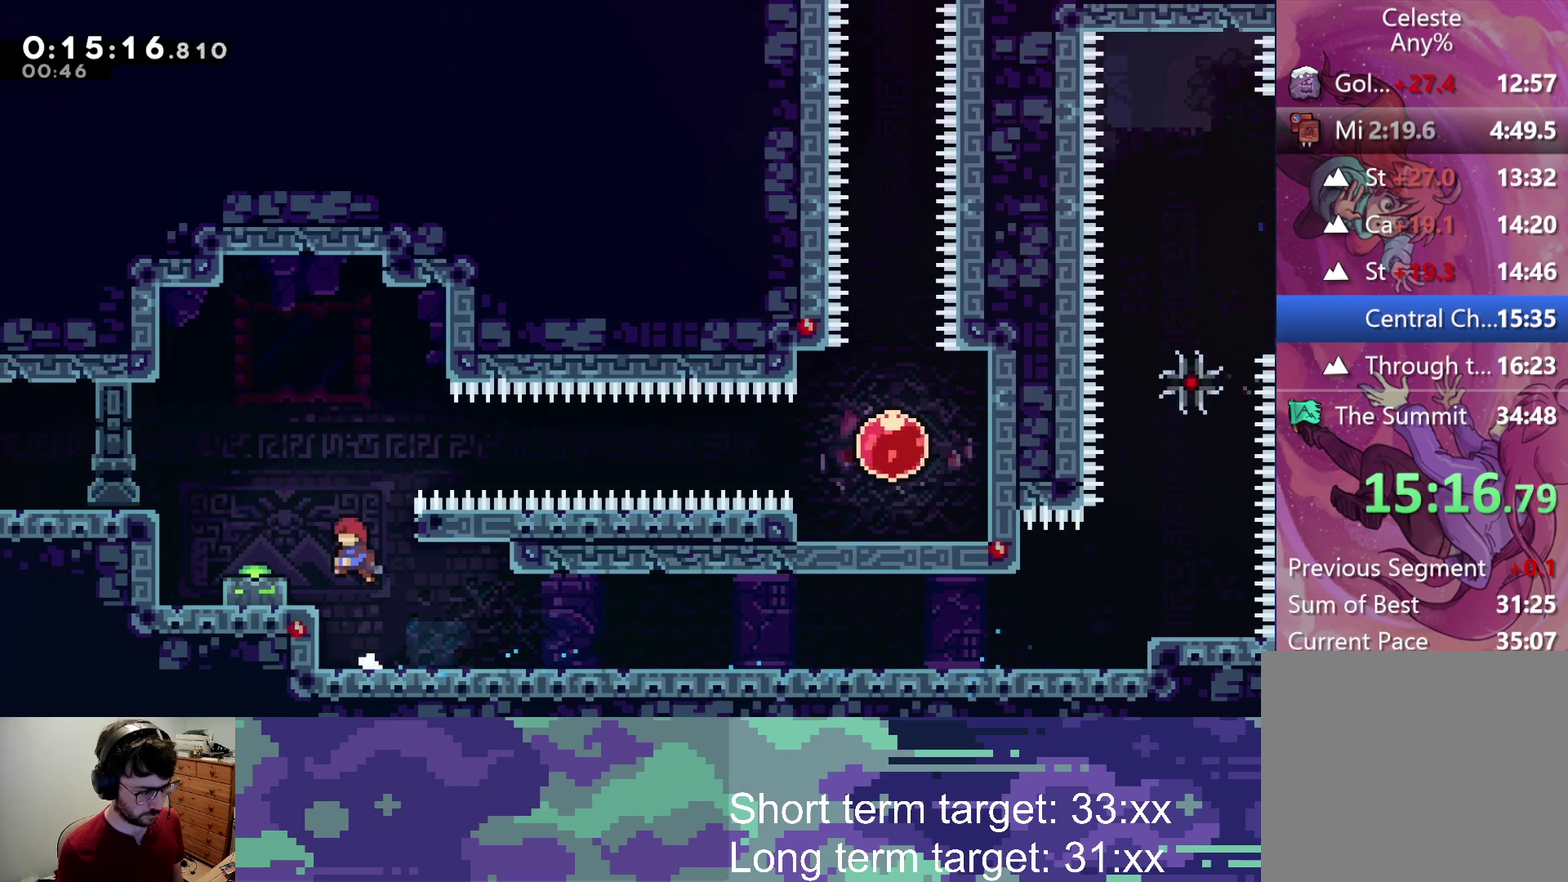
{"buttons": ["CROSS", "DPAD_RIGHT"], "left_stick": "center", "right_stick": "center", "events": [[17, "SQUARE", "down"], [117, "SQUARE", "up"], [167, "DPAD_LEFT", "up"], [183, "DPAD_RIGHT", "down"], [217, "CROSS", "down"]]}
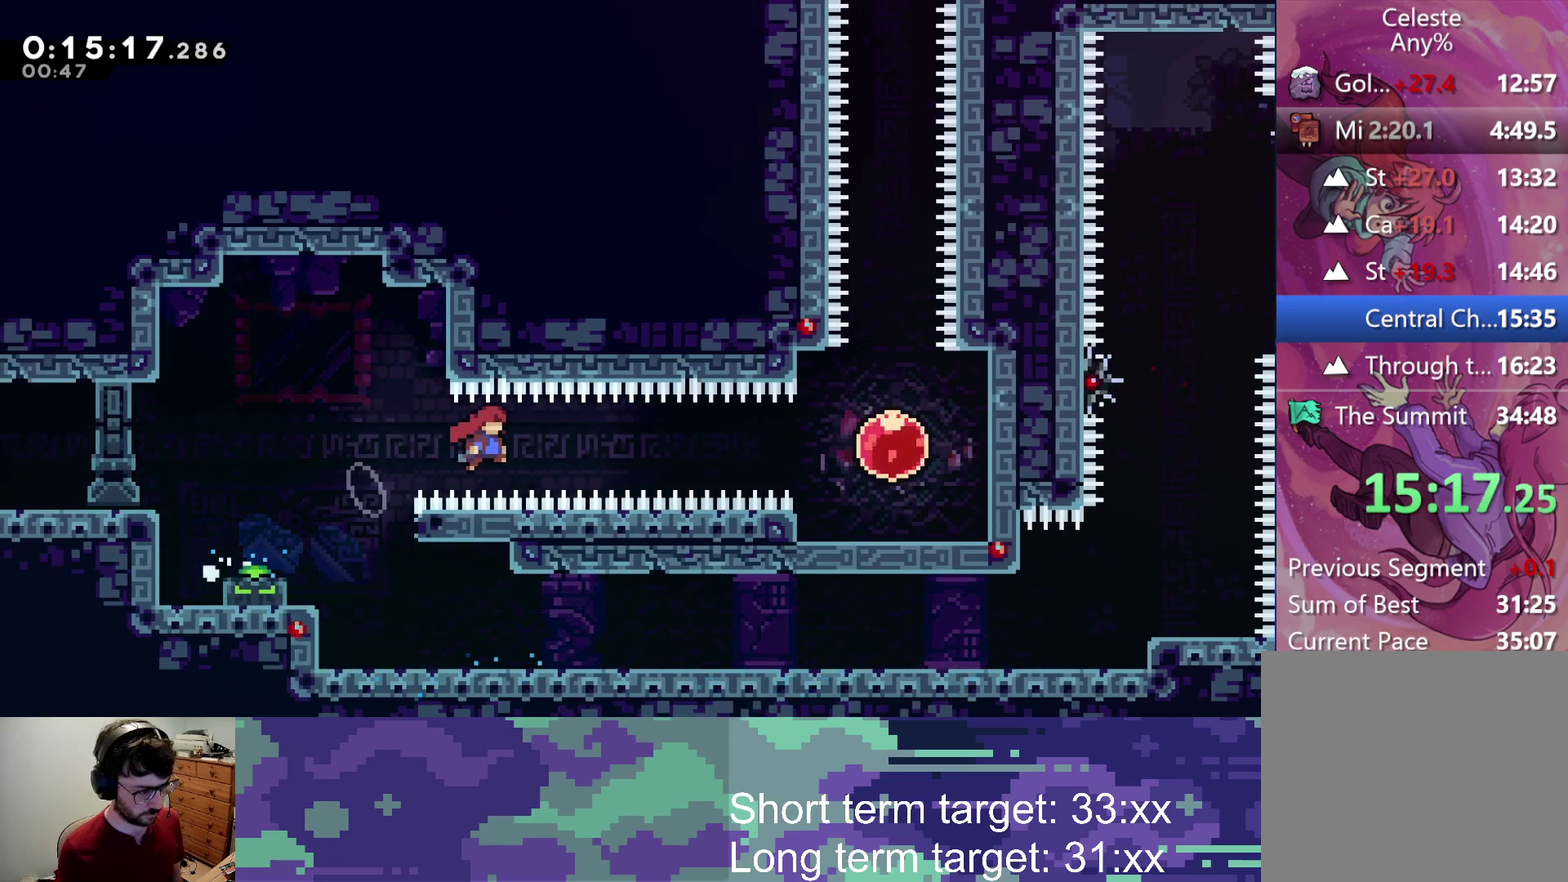
{"buttons": ["SQUARE", "DPAD_RIGHT"], "left_stick": "center", "right_stick": "center", "events": [[150, "SQUARE", "down"], [200, "CROSS", "up"]]}
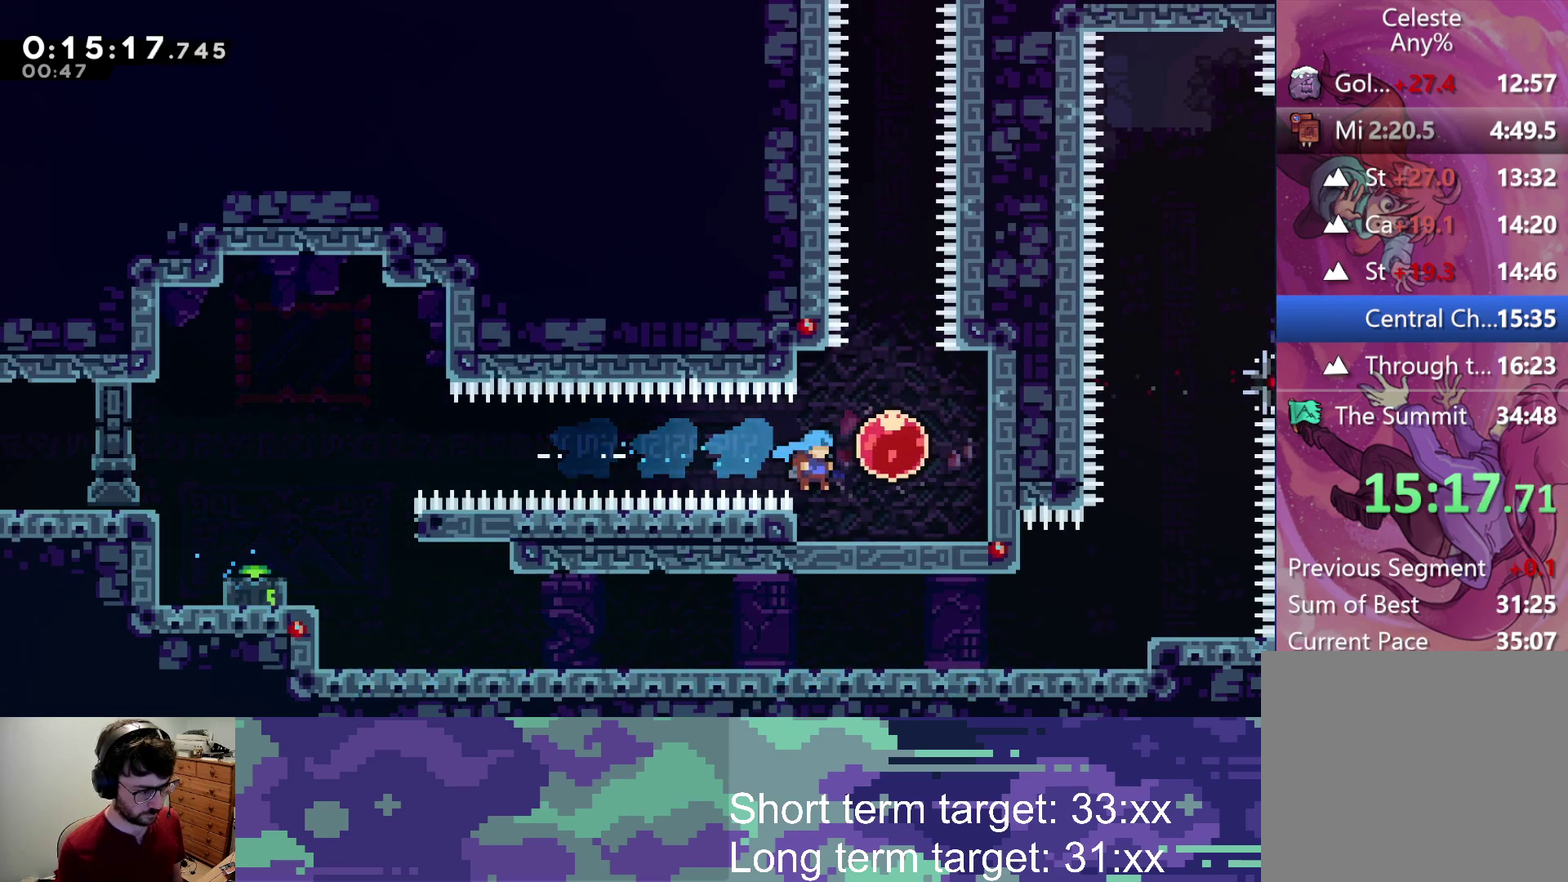
{"buttons": ["DPAD_UP"], "left_stick": "center", "right_stick": "center", "events": [[50, "SQUARE", "up"], [100, "DPAD_RIGHT", "up"], [100, "DPAD_UP", "down"], [117, "SQUARE", "down"], [283, "SQUARE", "up"]]}
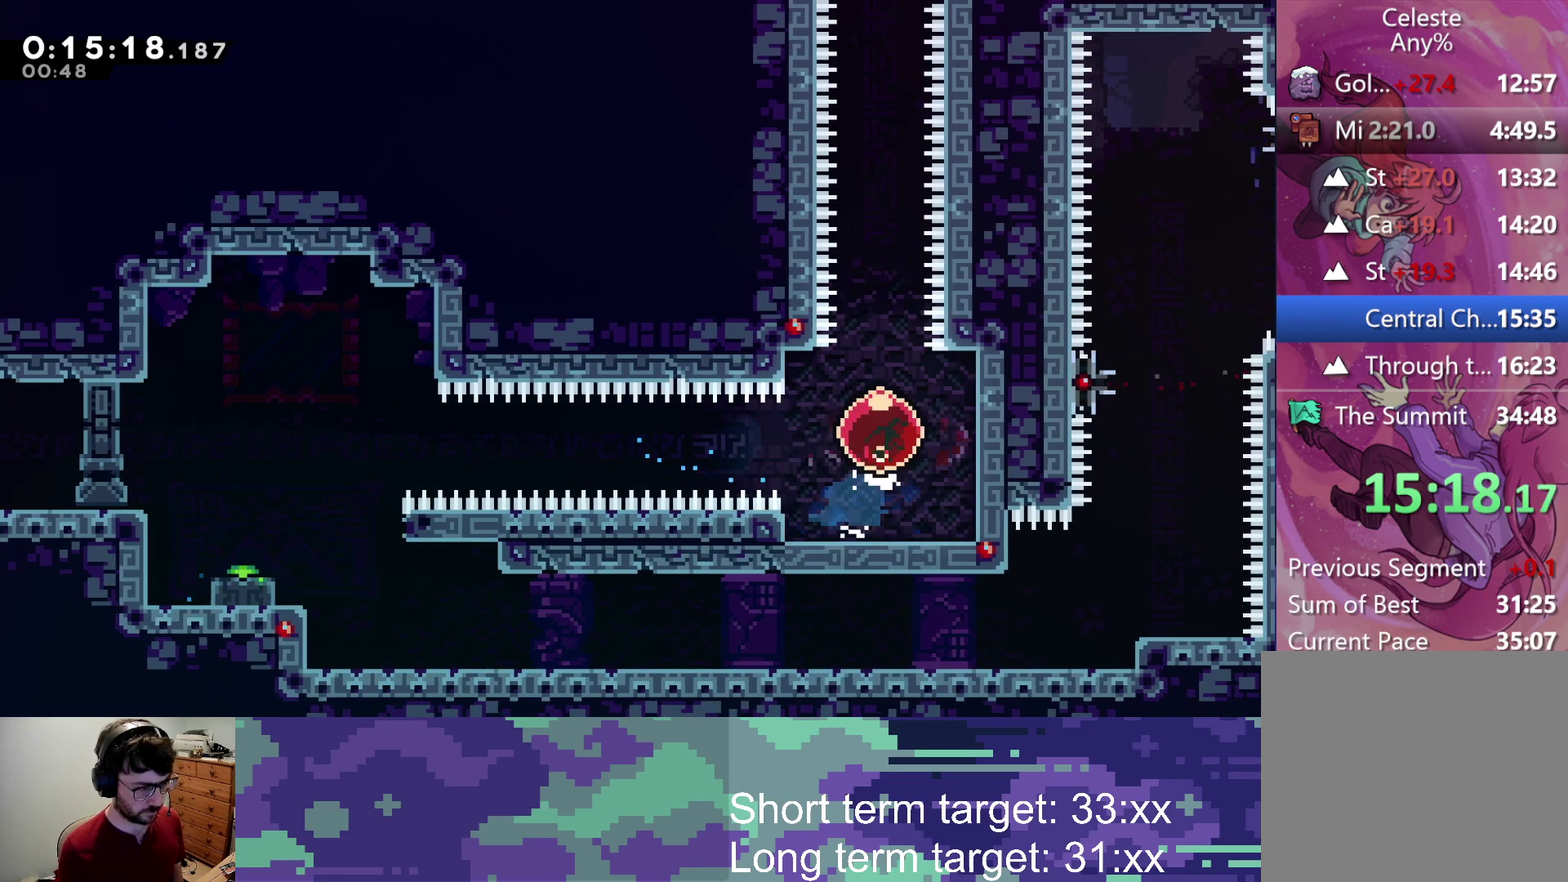
{"buttons": [], "left_stick": "center", "right_stick": "center", "events": [[417, "DPAD_UP", "up"]]}
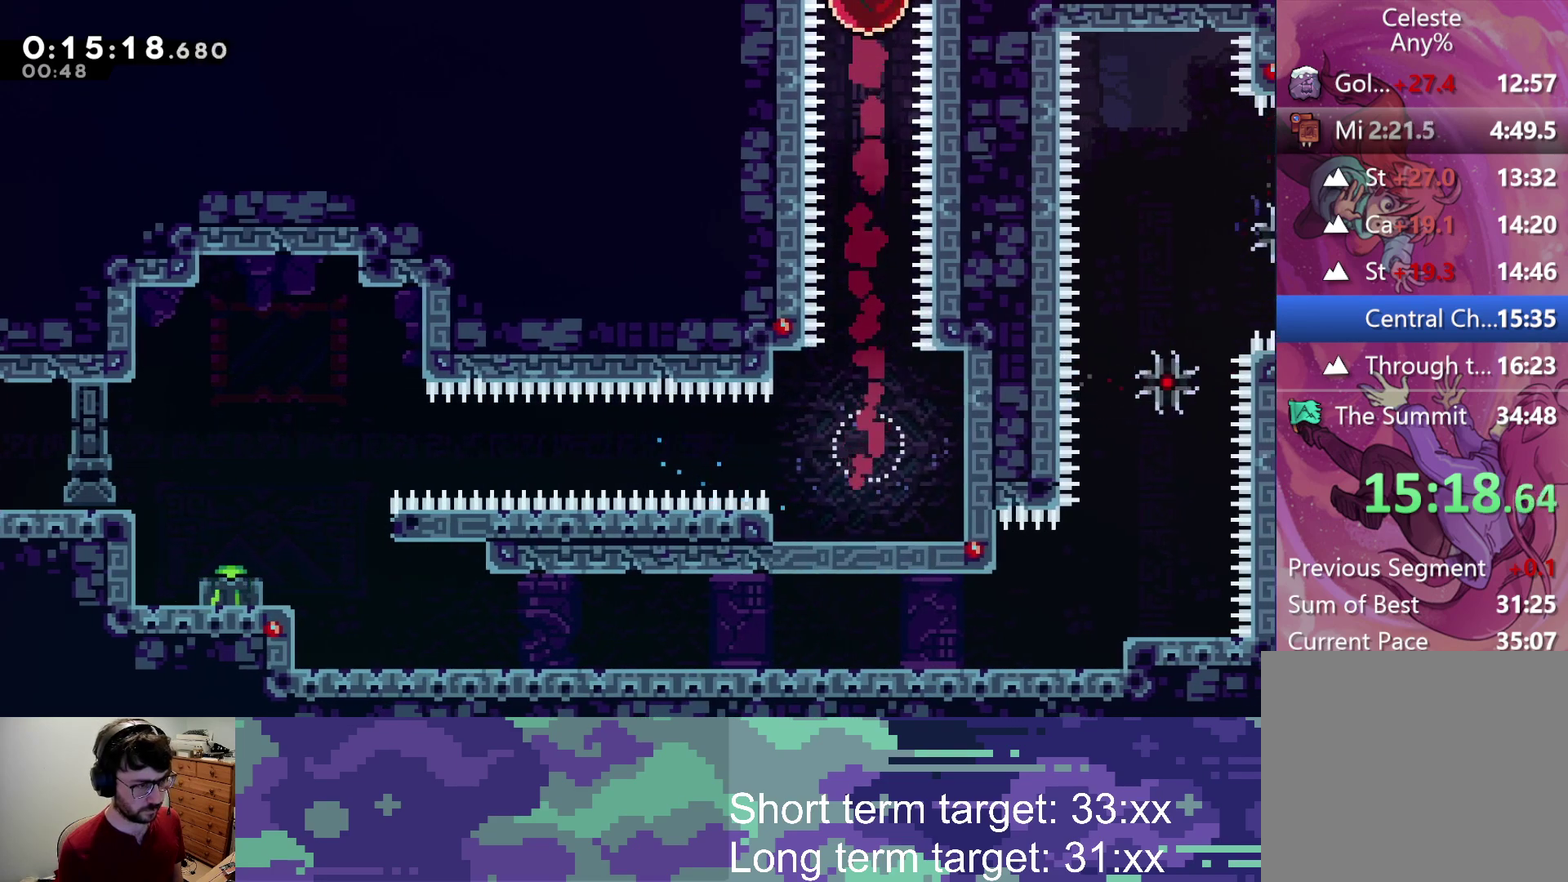
{"buttons": [], "left_stick": "center", "right_stick": "center", "events": []}
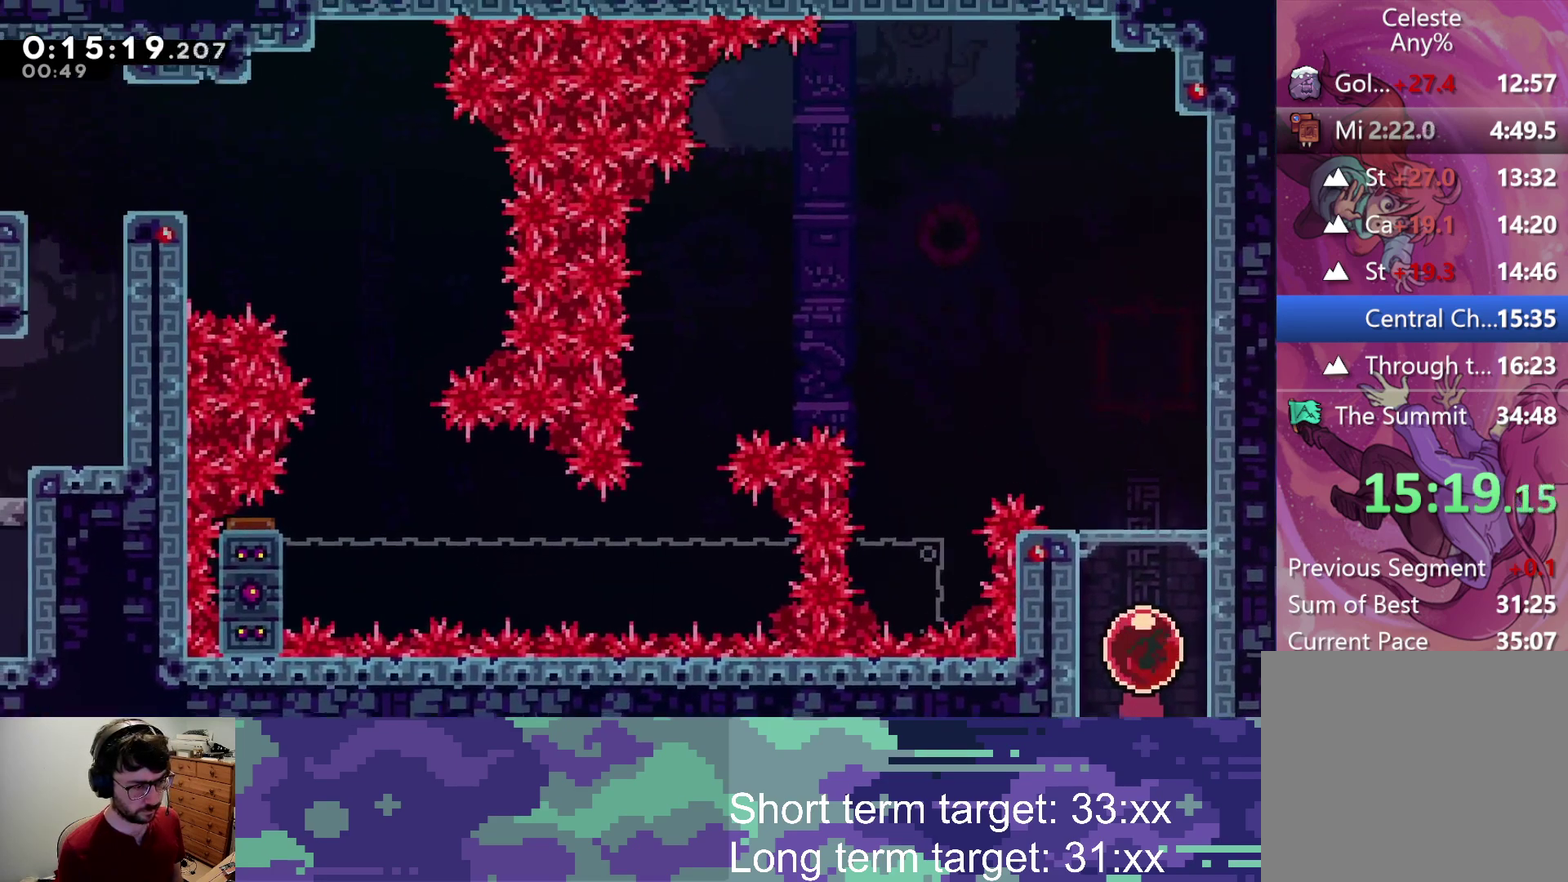
{"buttons": ["DPAD_UP", "DPAD_LEFT"], "left_stick": "center", "right_stick": "center", "events": [[67, "DPAD_LEFT", "down"], [83, "DPAD_UP", "down"], [367, "SQUARE", "down"], [450, "SQUARE", "up"]]}
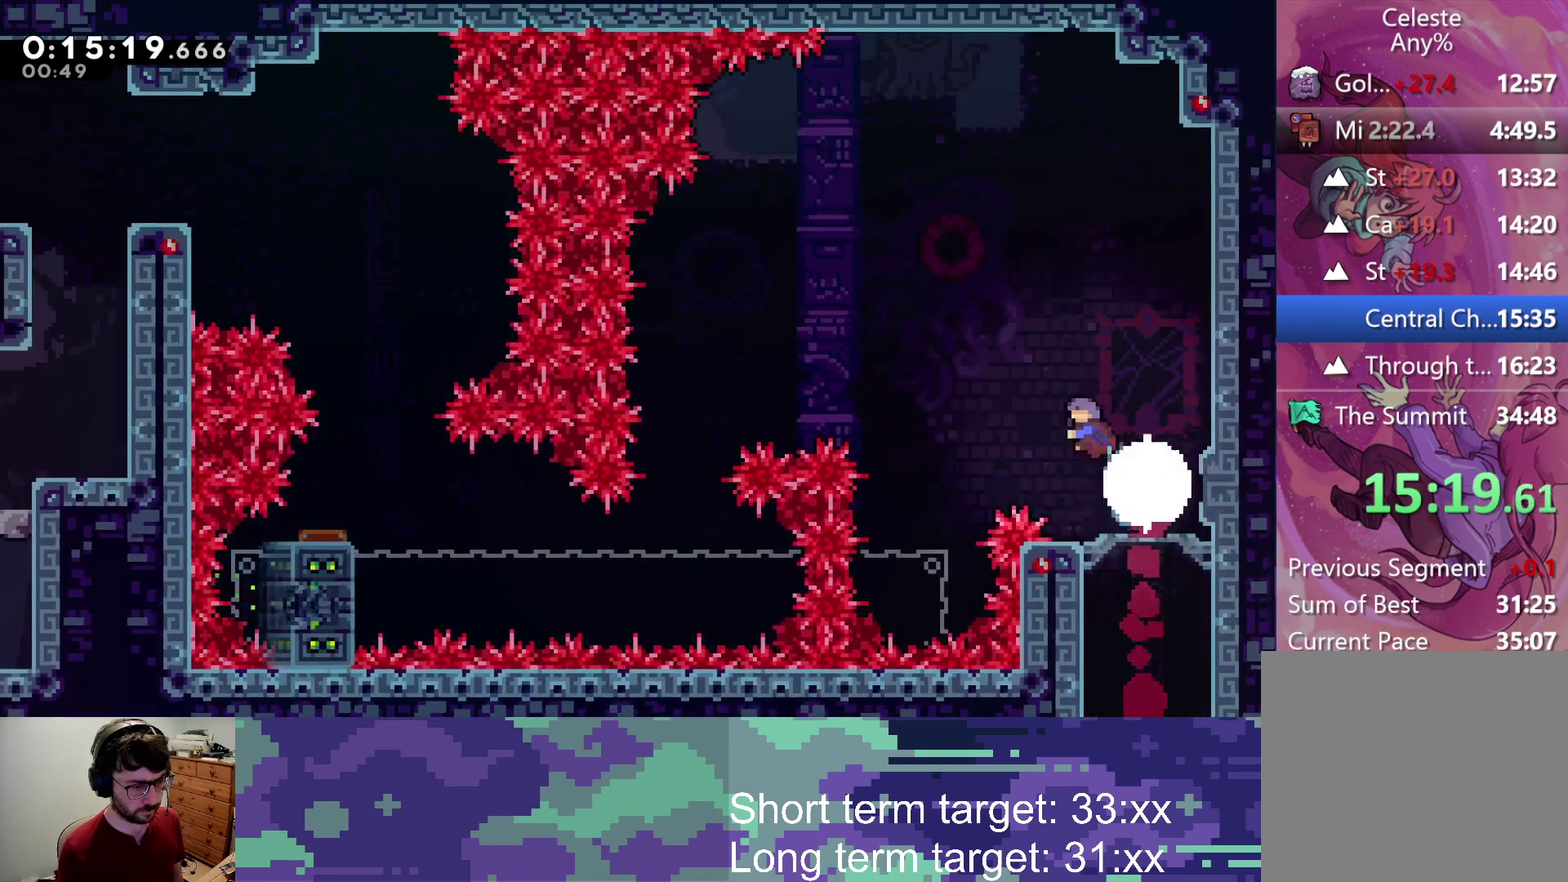
{"buttons": ["DPAD_LEFT"], "left_stick": "center", "right_stick": "center", "events": [[83, "DPAD_UP", "up"], [267, "DPAD_LEFT", "up"], [467, "DPAD_LEFT", "down"]]}
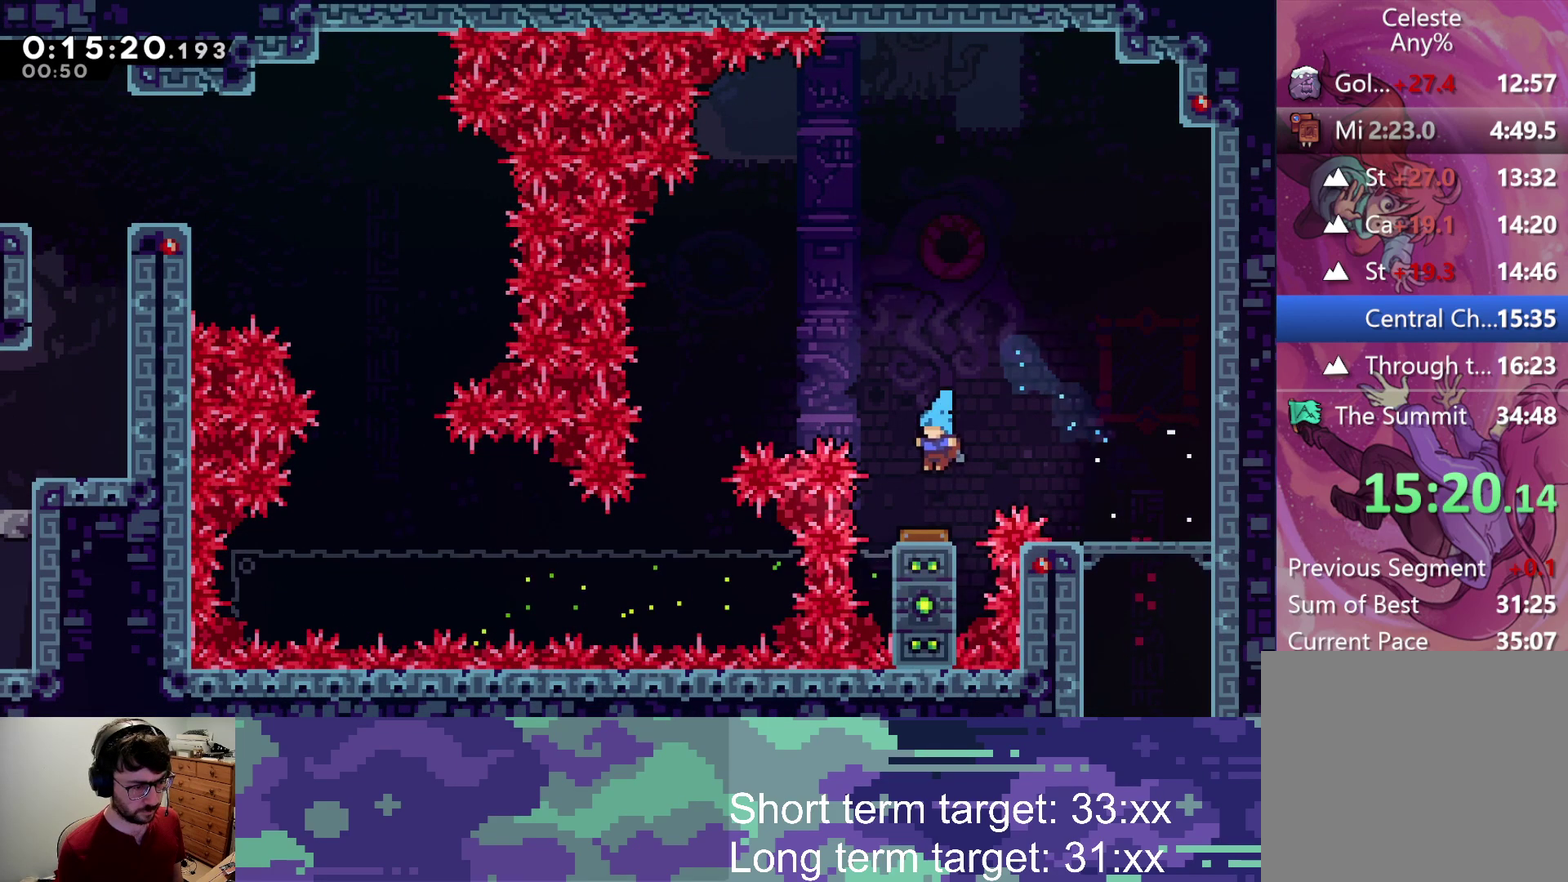
{"buttons": ["DPAD_LEFT"], "left_stick": "center", "right_stick": "center", "events": []}
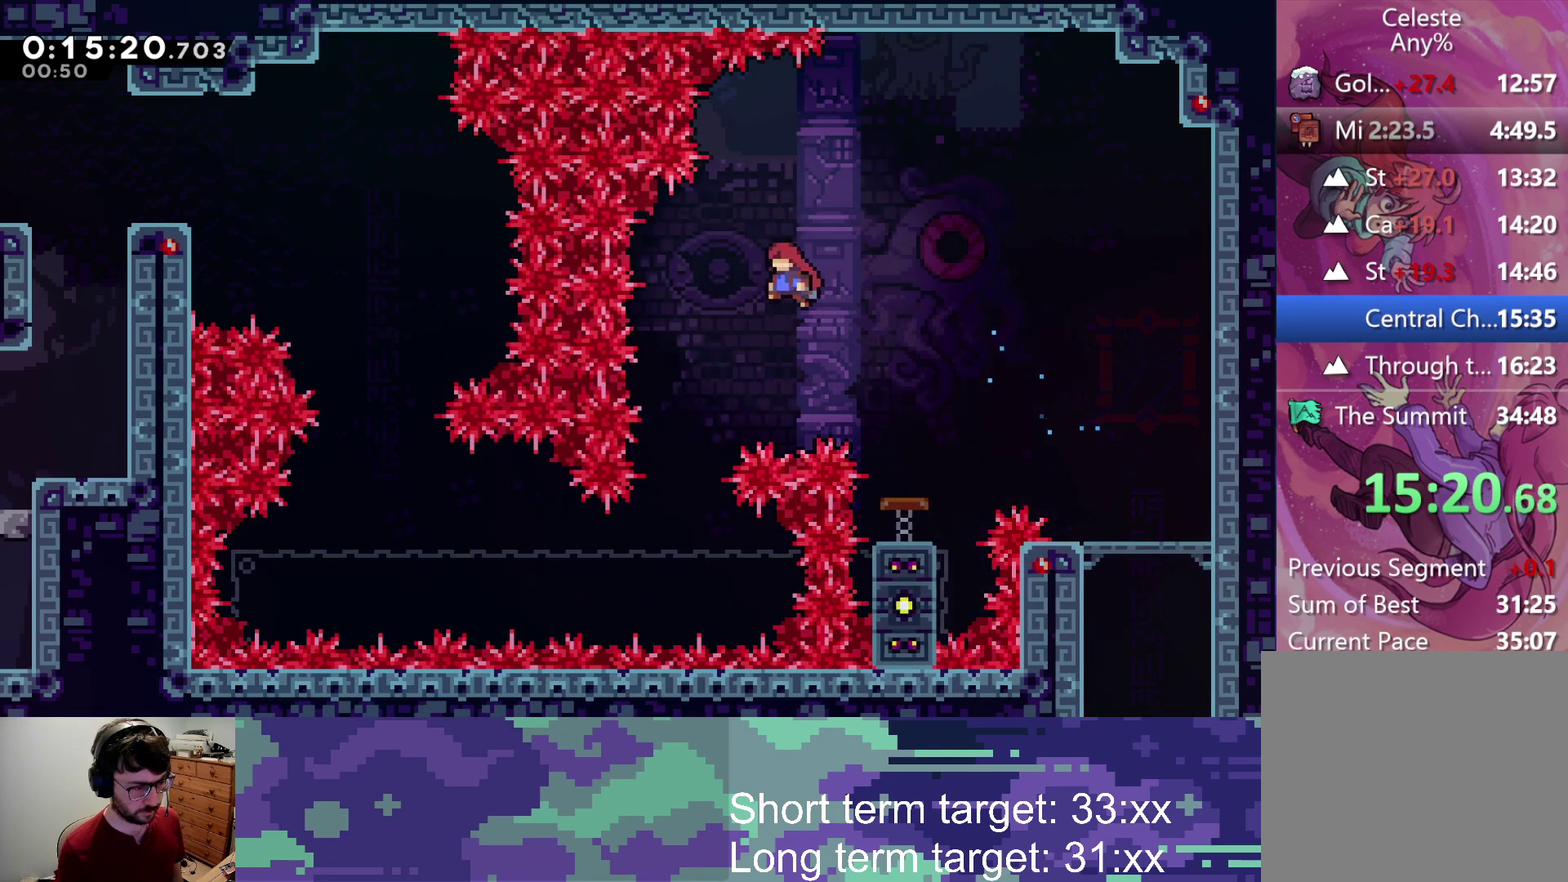
{"buttons": ["DPAD_RIGHT"], "left_stick": "center", "right_stick": "center", "events": [[217, "DPAD_LEFT", "up"], [383, "DPAD_RIGHT", "down"]]}
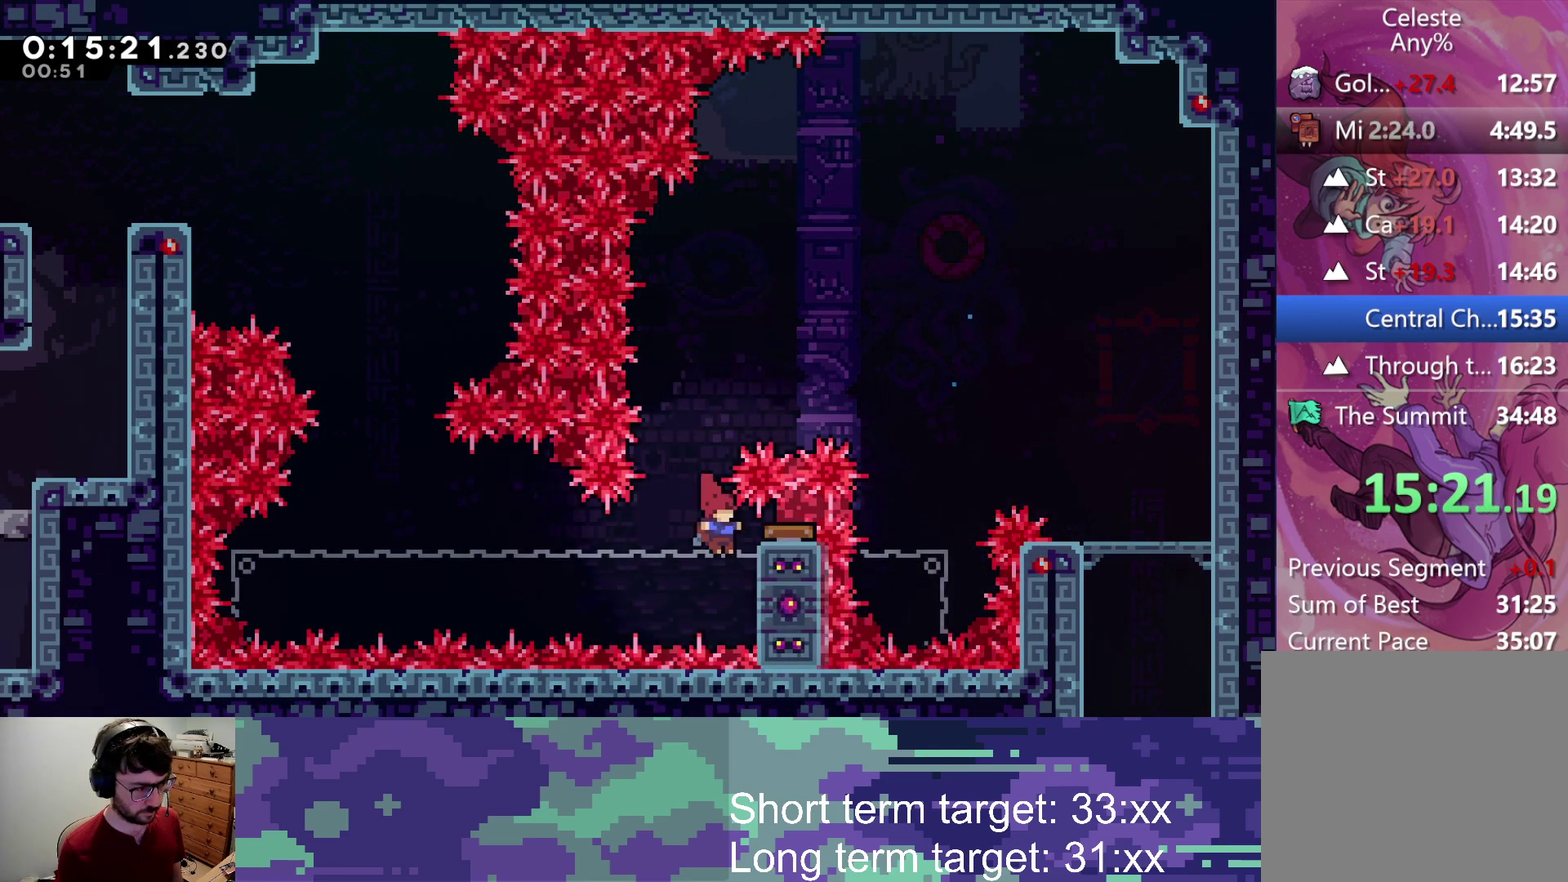
{"buttons": ["L2"], "left_stick": "center", "right_stick": "center", "events": [[17, "L2", "down"], [133, "DPAD_RIGHT", "up"]]}
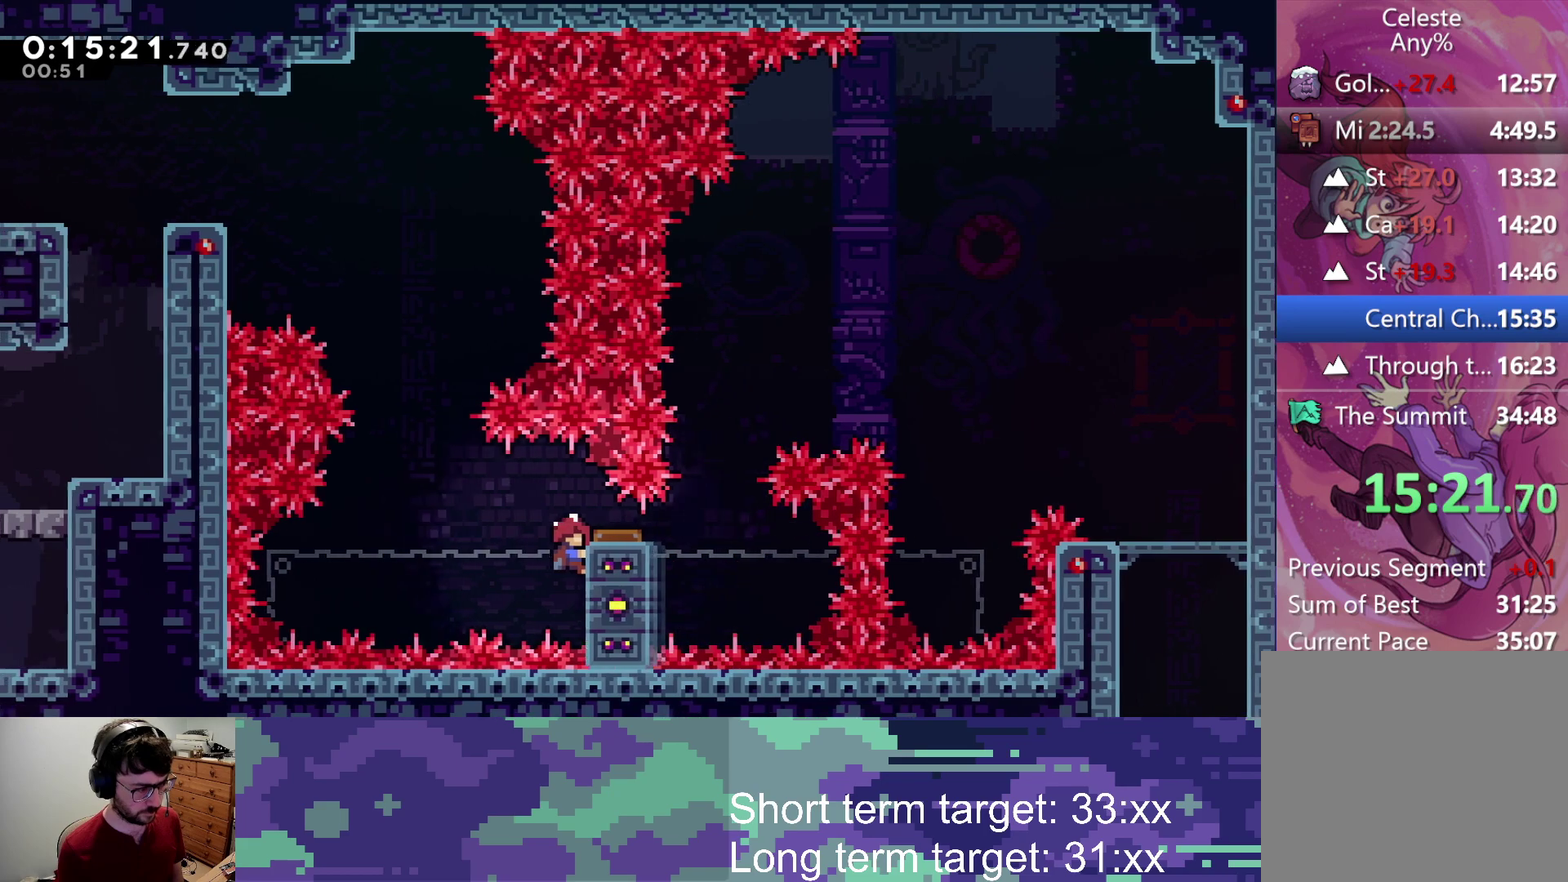
{"buttons": ["L2", "DPAD_UP", "DPAD_LEFT"], "left_stick": "center", "right_stick": "center", "events": [[33, "DPAD_UP", "down"], [467, "DPAD_LEFT", "down"]]}
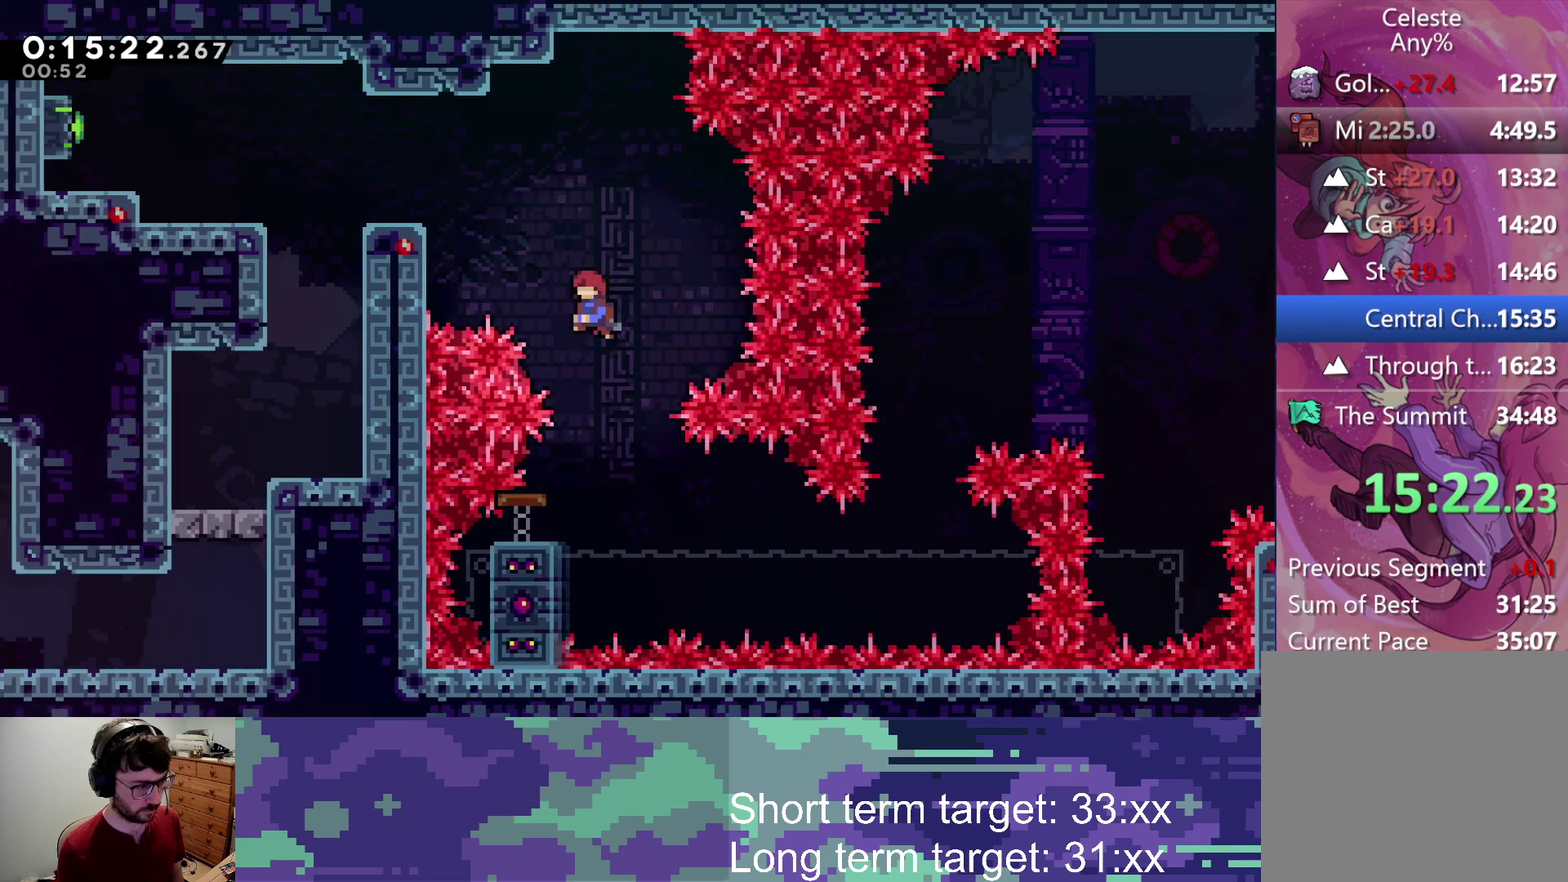
{"buttons": [], "left_stick": "center", "right_stick": "center", "events": [[50, "SQUARE", "down"], [233, "SQUARE", "up"], [383, "DPAD_UP", "up"], [433, "L2", "up"], [483, "DPAD_LEFT", "up"]]}